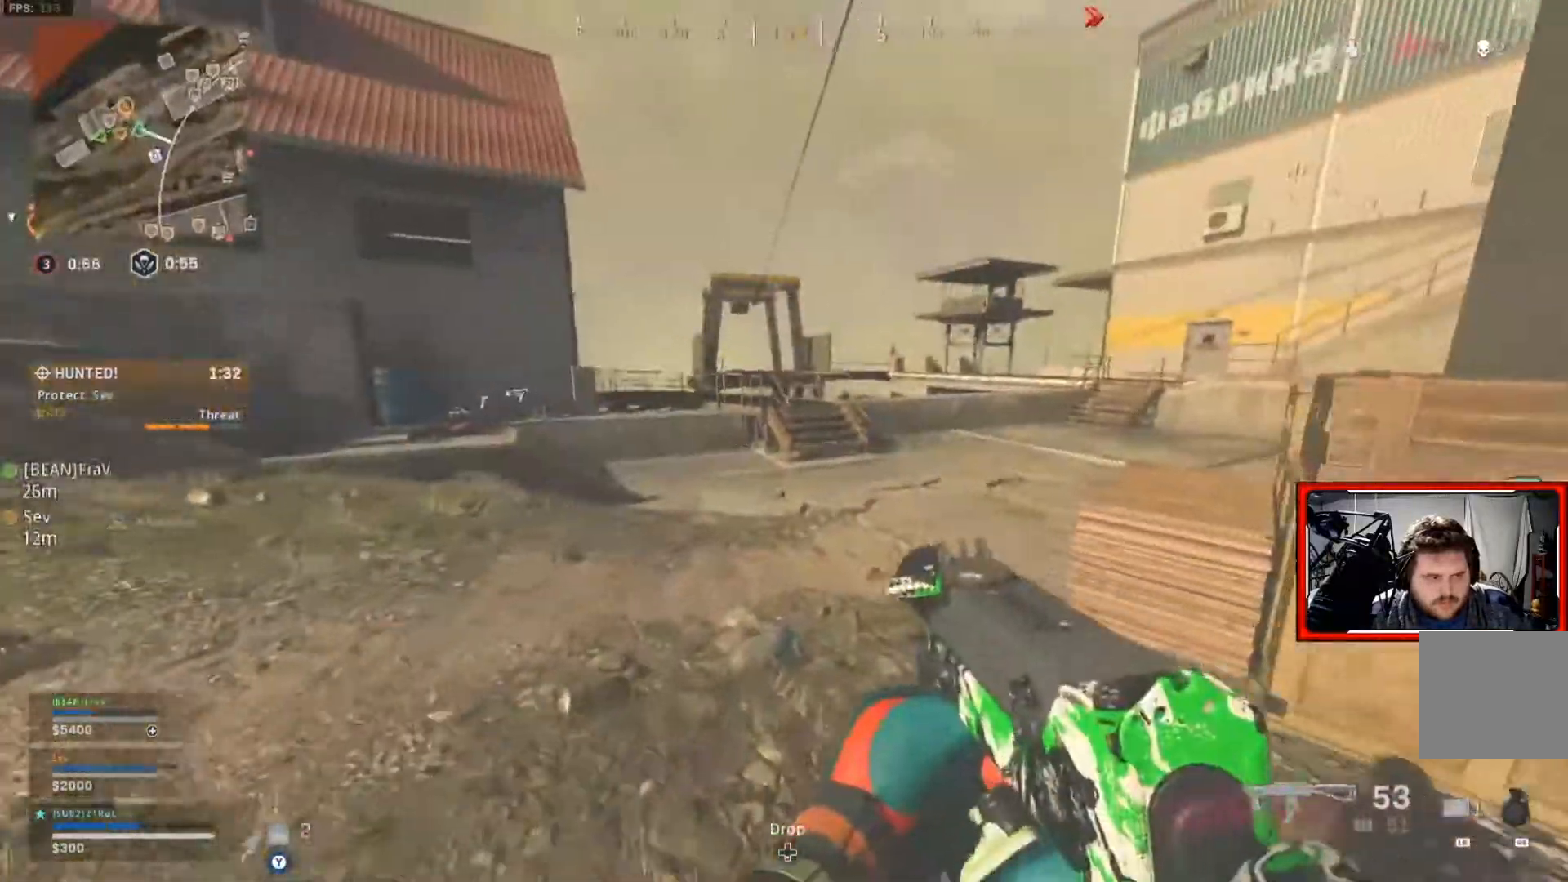
Gameplay with a controller (Xbox layout); each line is a JSON object with the inputs held at the frame after it. "events" lists button and stick changes between this image and that frame as [ms after this image, input, new state], when the widget could be followed in between.
{"buttons": [], "left_stick": "up-left", "right_stick": "center", "events": [[16, "L3", "down"], [16, "left_stick", "up"], [166, "L3", "up"], [200, "left_stick", "up-left"], [367, "right_stick", "center"]]}
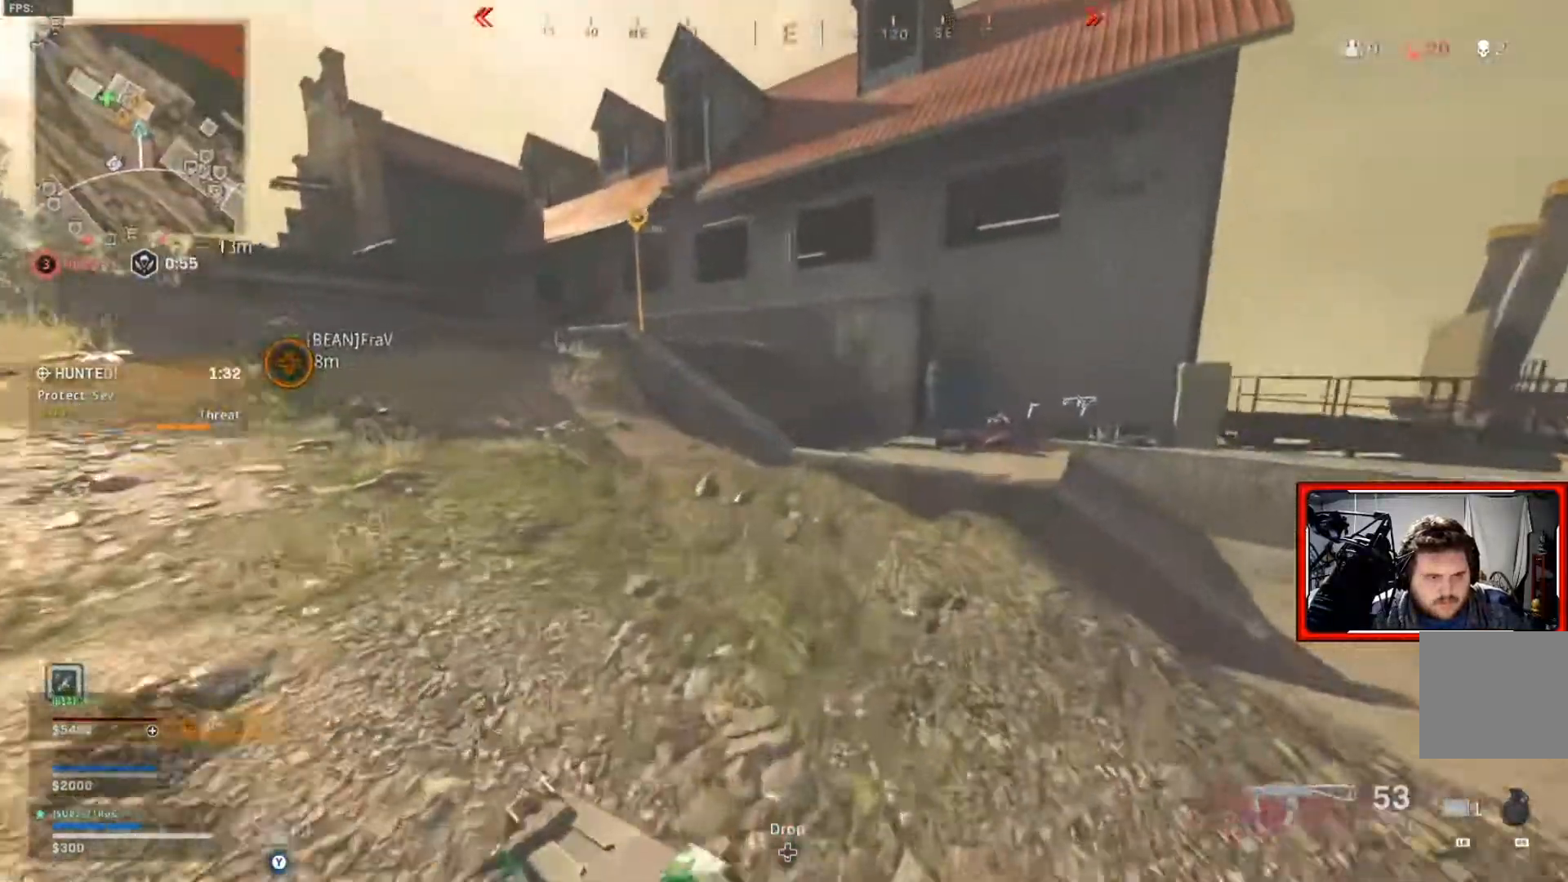
{"buttons": [], "left_stick": "up", "right_stick": "left", "events": [[100, "left_stick", "up"], [200, "right_stick", "left"]]}
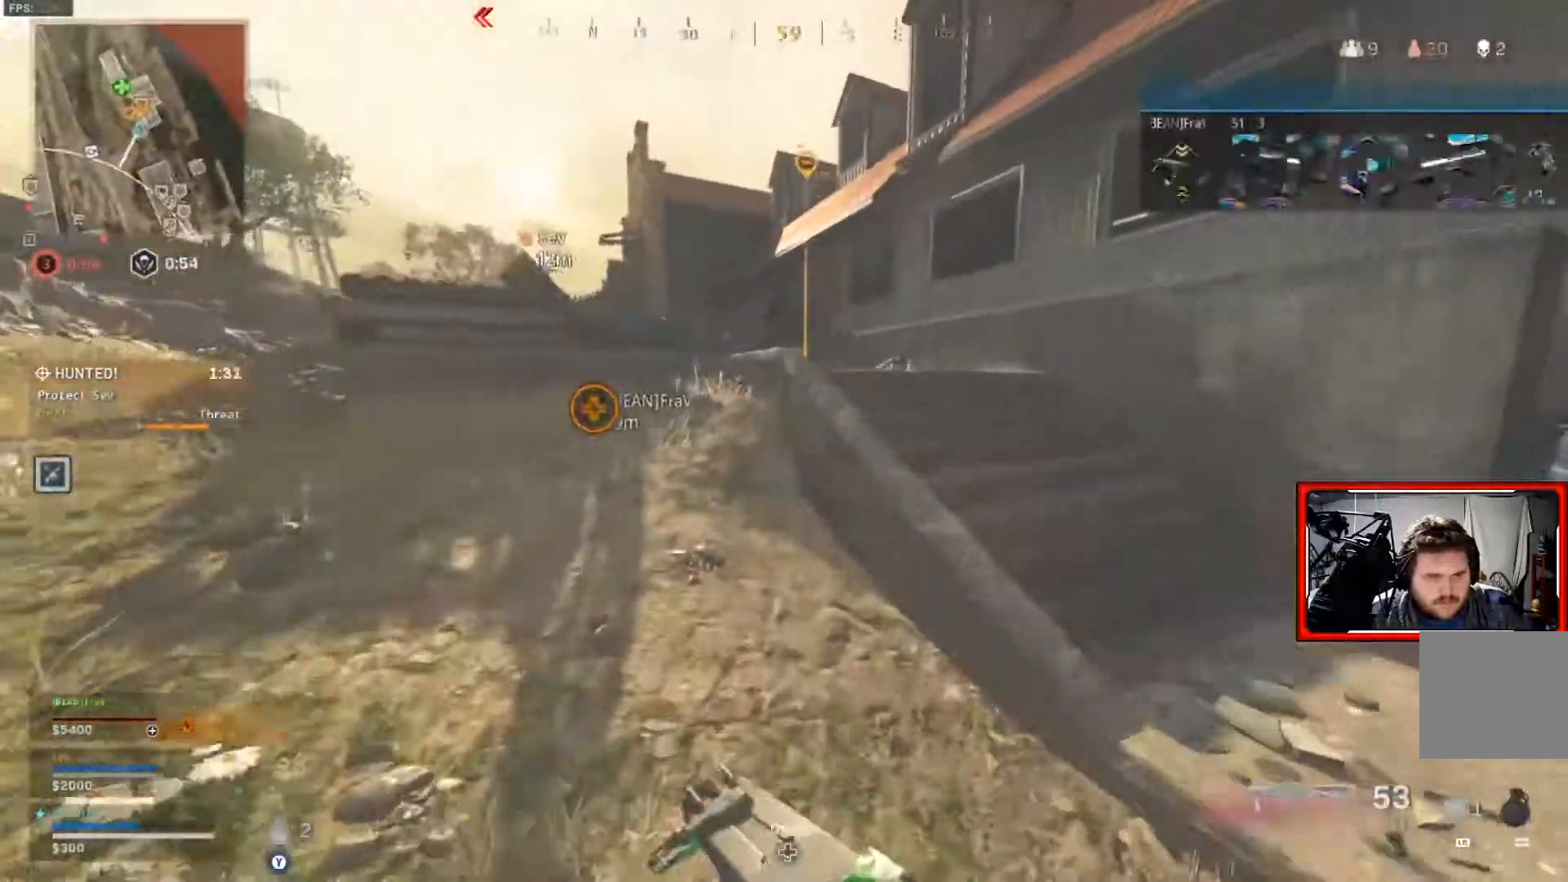
{"buttons": [], "left_stick": "up-right", "right_stick": "center"}
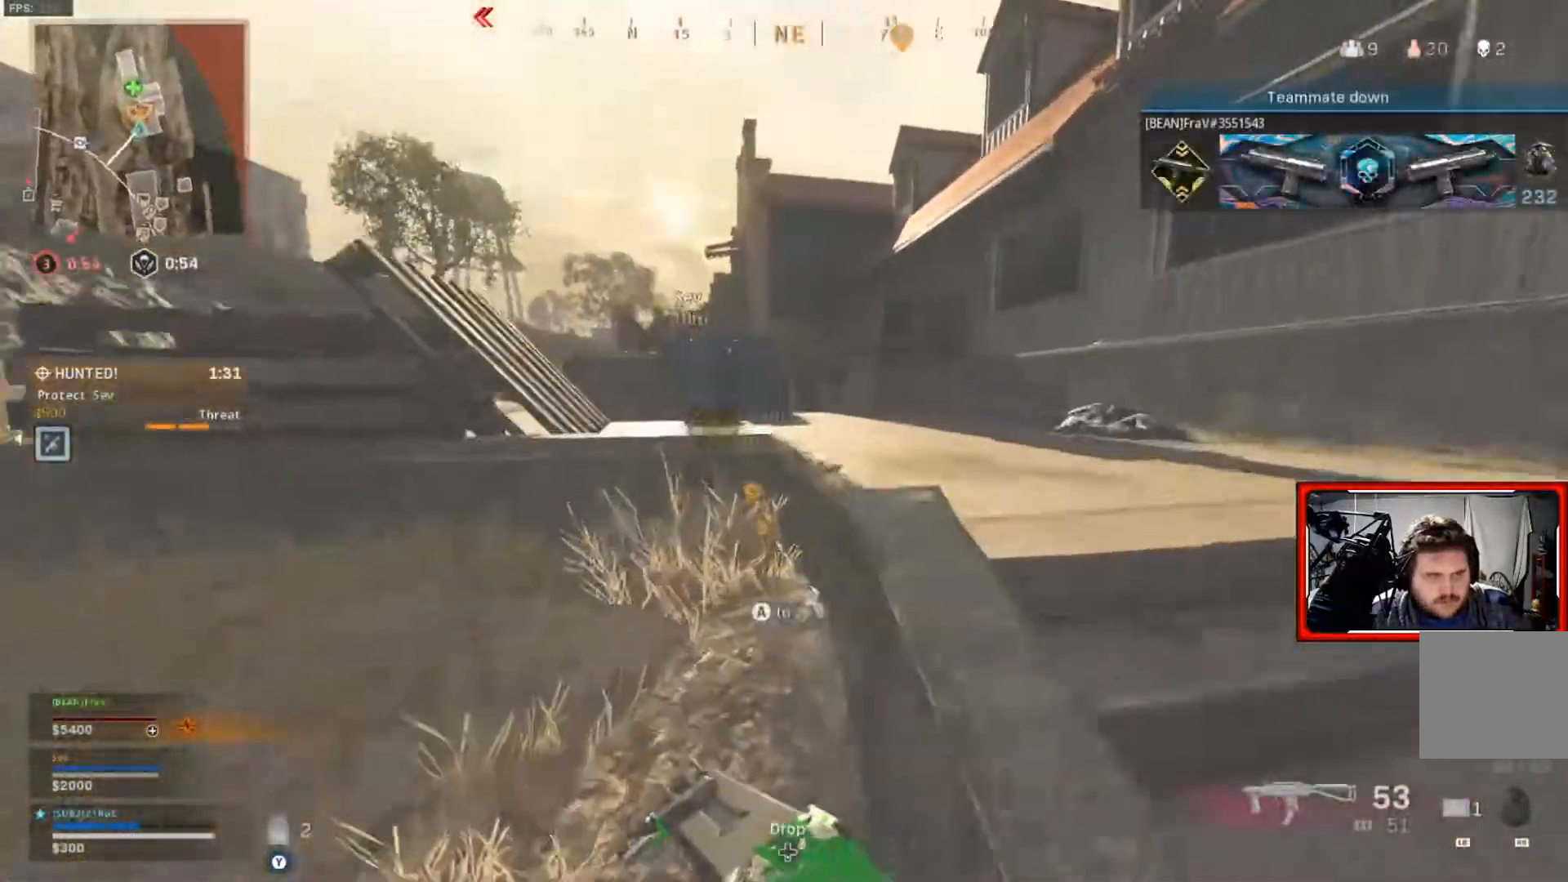
{"buttons": [], "left_stick": "up", "right_stick": "center", "events": [[501, "left_stick", "up"]]}
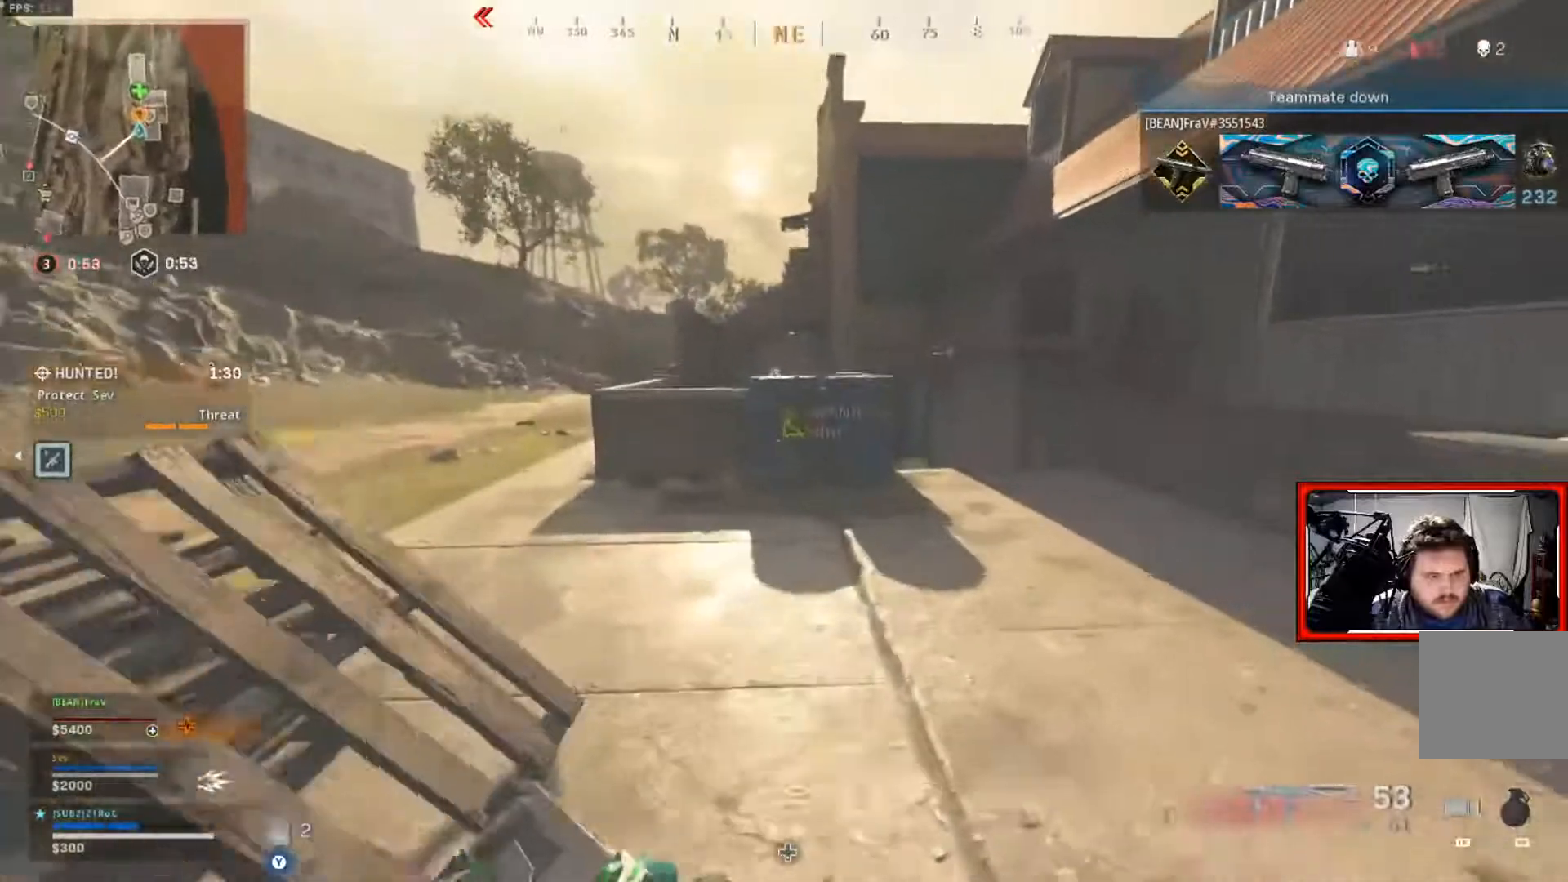
{"buttons": [], "left_stick": "up-right", "right_stick": "left", "events": [[183, "right_stick", "right"], [200, "left_stick", "up-right"], [383, "right_stick", "center"], [500, "right_stick", "left"]]}
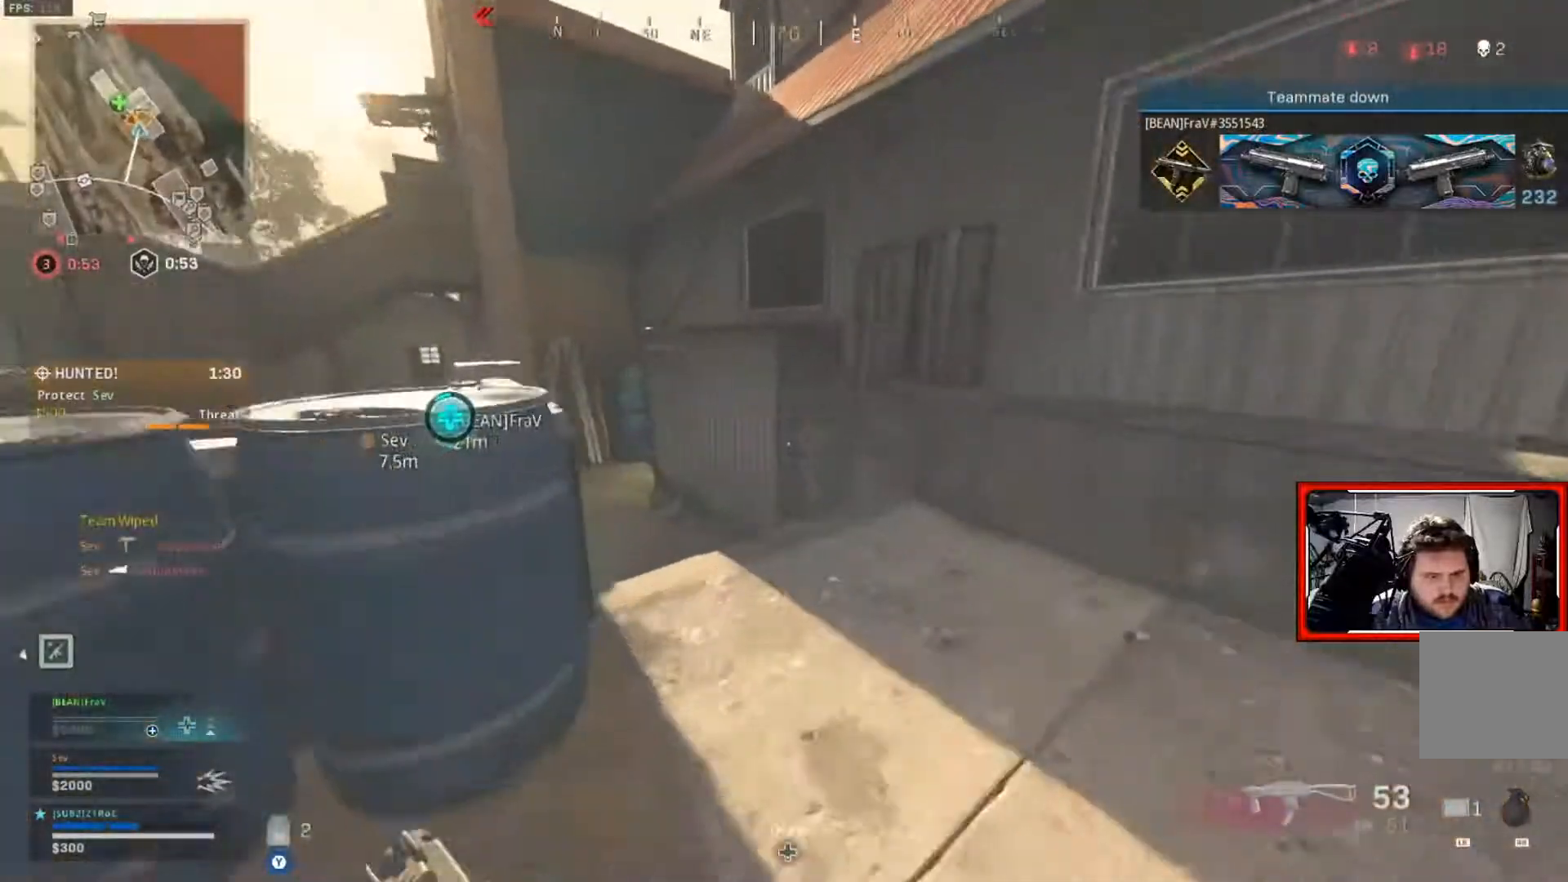
{"buttons": ["A"], "left_stick": "up", "right_stick": "center", "events": [[217, "left_stick", "up"], [250, "right_stick", "center"], [400, "A", "down"]]}
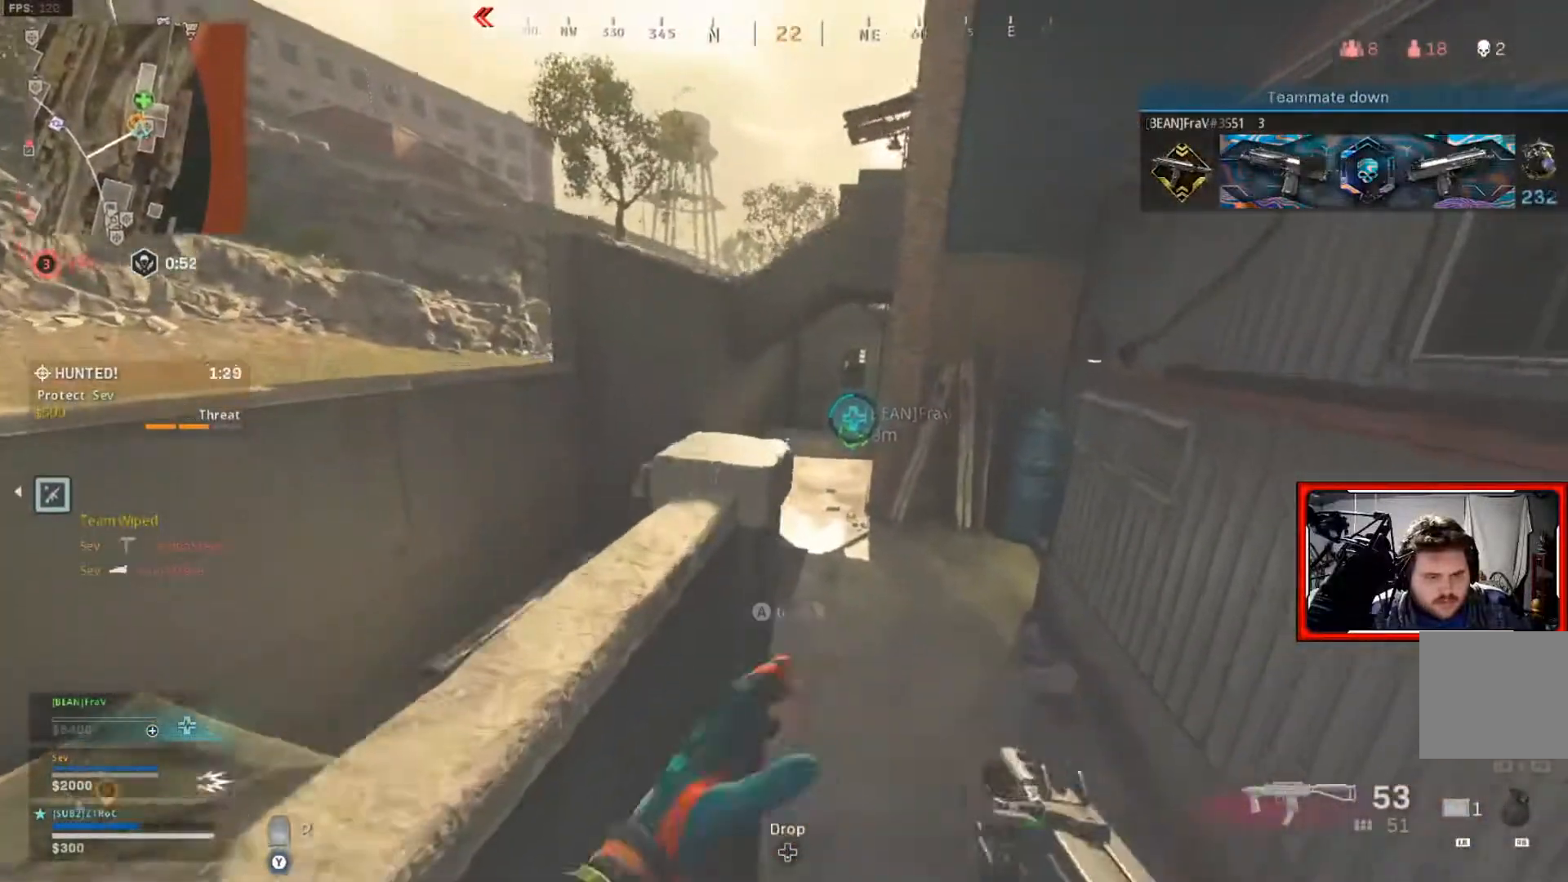
{"buttons": ["L3"], "left_stick": "up", "right_stick": "center", "events": [[50, "A", "up"], [400, "L3", "down"]]}
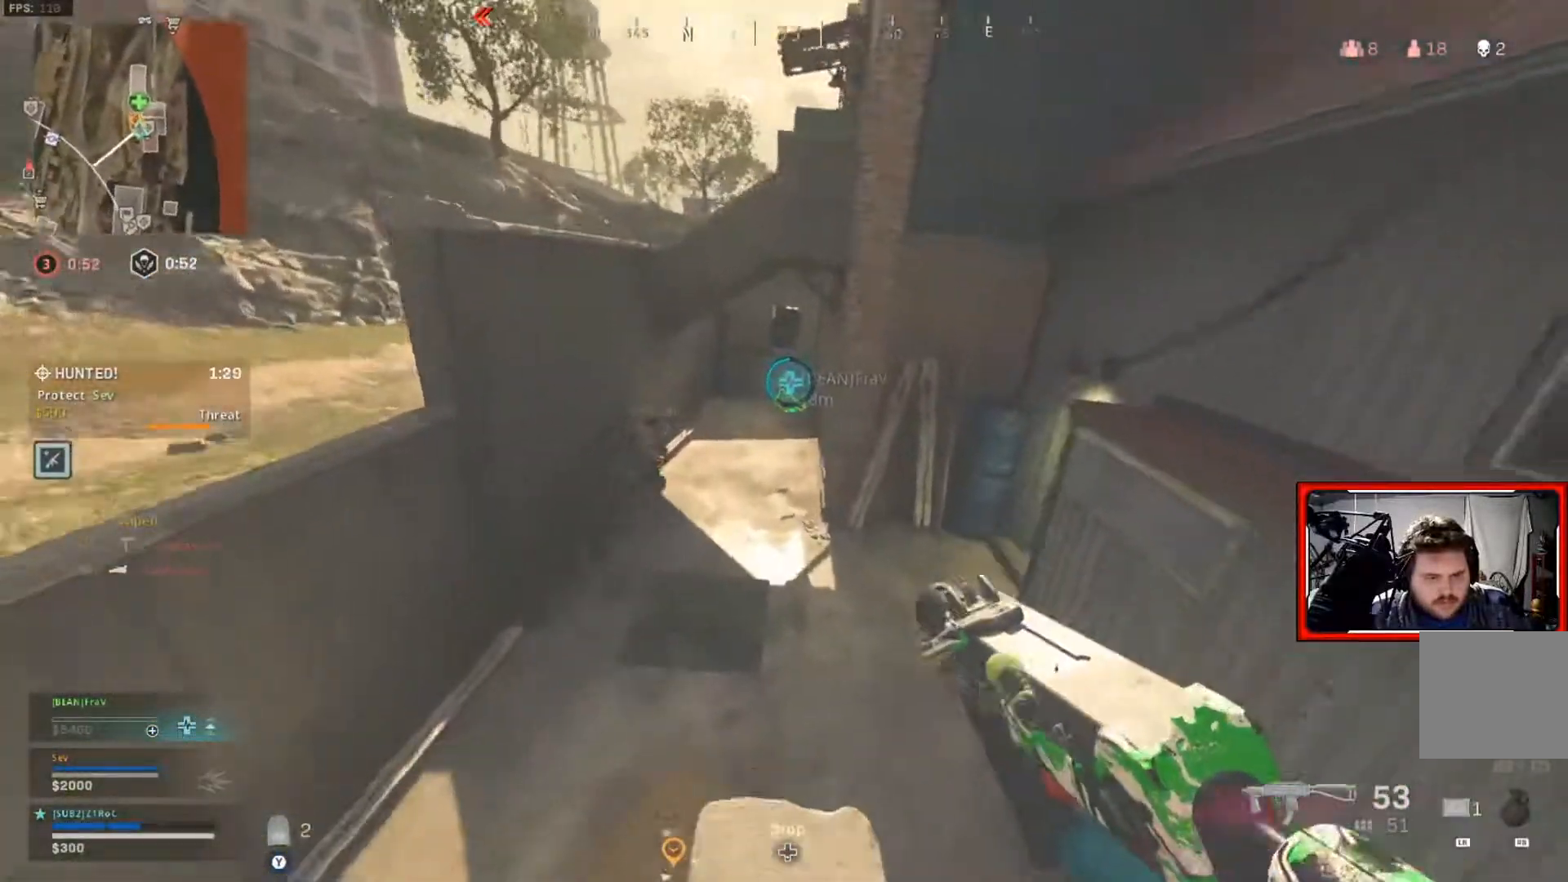
{"buttons": [], "left_stick": "up", "right_stick": "center", "events": [[17, "L3", "up"], [184, "L3", "down"], [300, "L3", "up"]]}
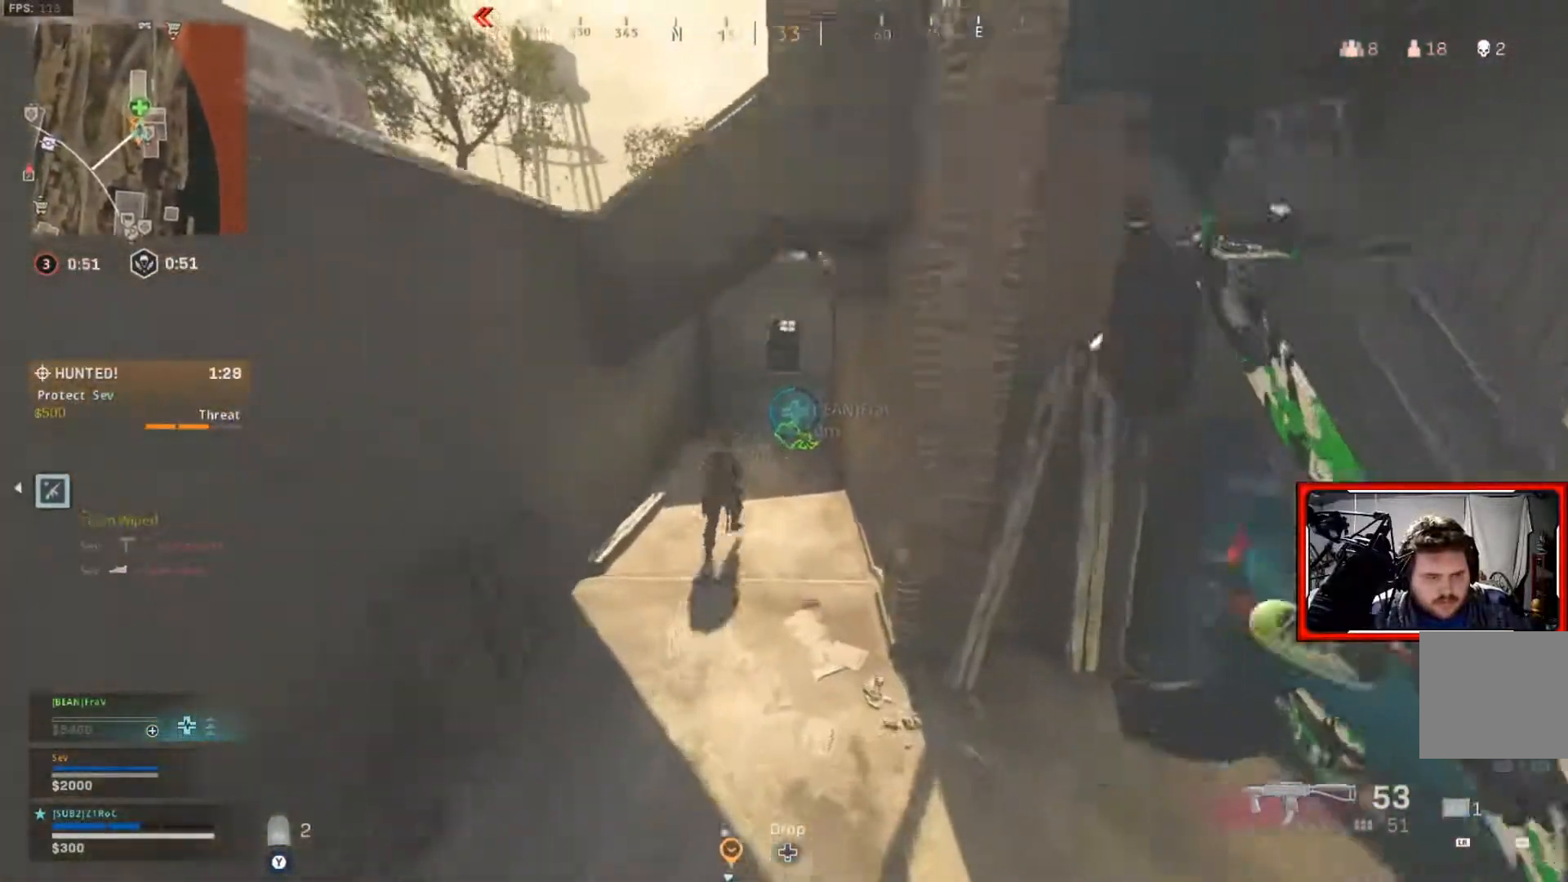
{"buttons": [], "left_stick": "up", "right_stick": "center", "events": []}
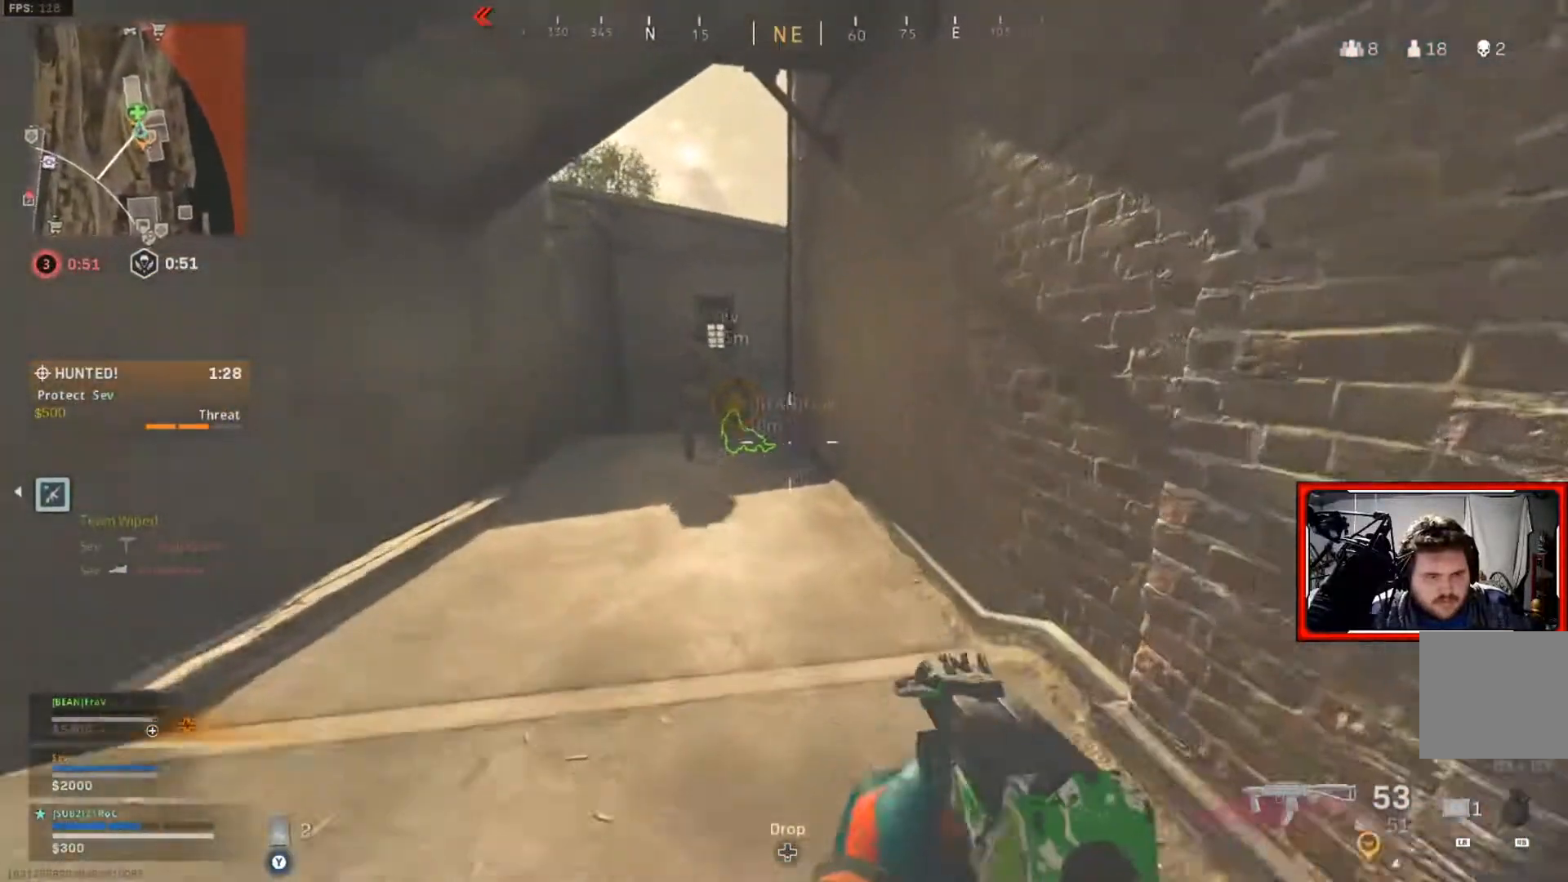
{"buttons": [], "left_stick": "center", "right_stick": "center", "events": [[184, "left_stick", "center"]]}
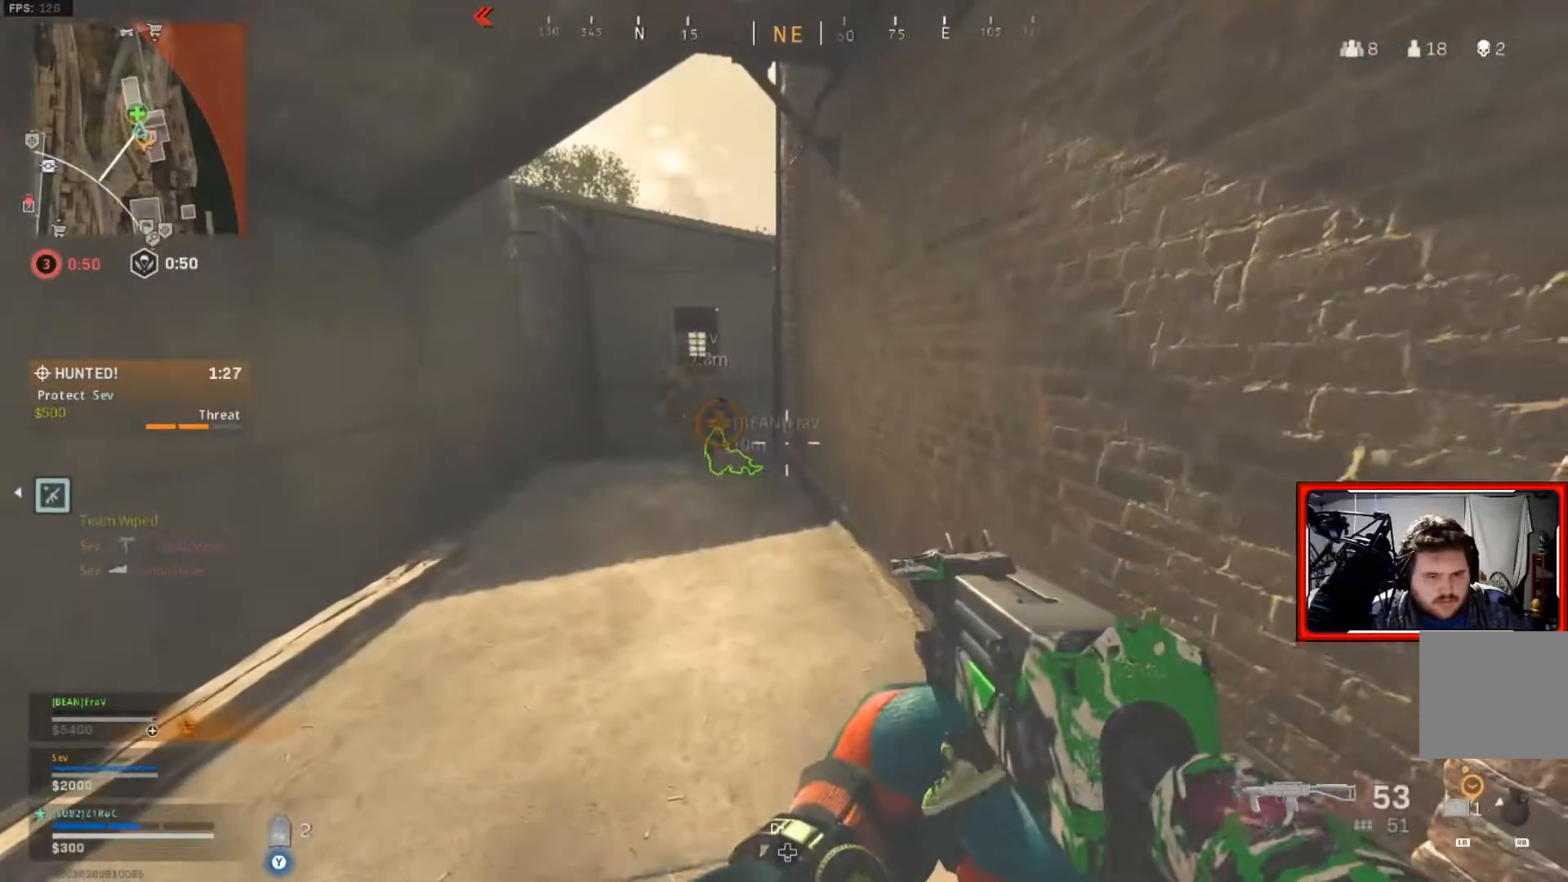
{"buttons": [], "left_stick": "up-left", "right_stick": "center", "events": [[350, "left_stick", "up-left"]]}
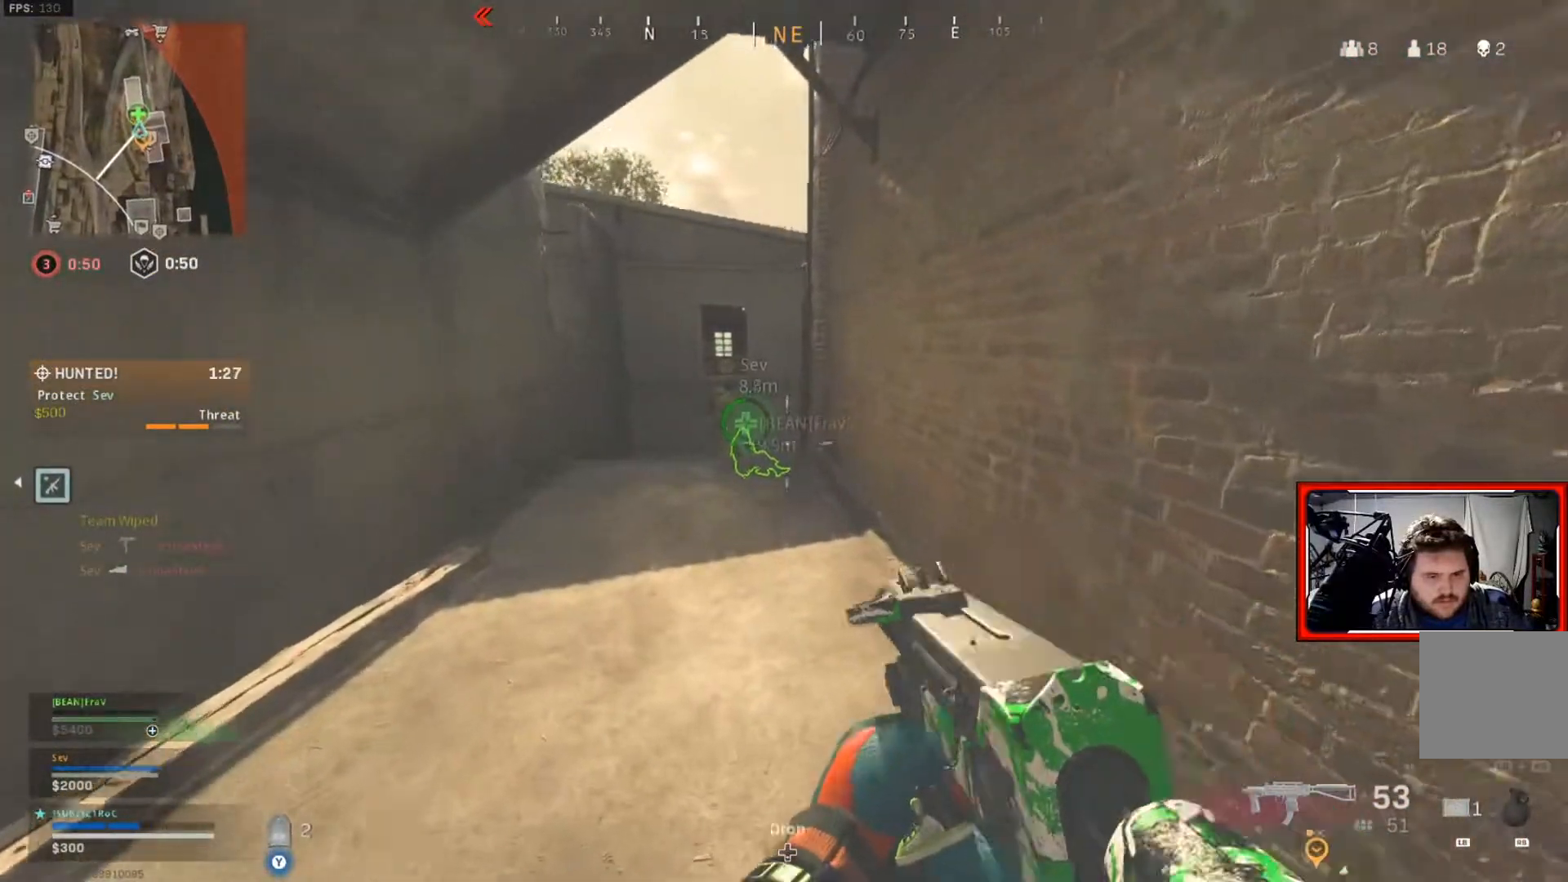
{"buttons": [], "left_stick": "center", "right_stick": "center", "events": [[50, "left_stick", "center"]]}
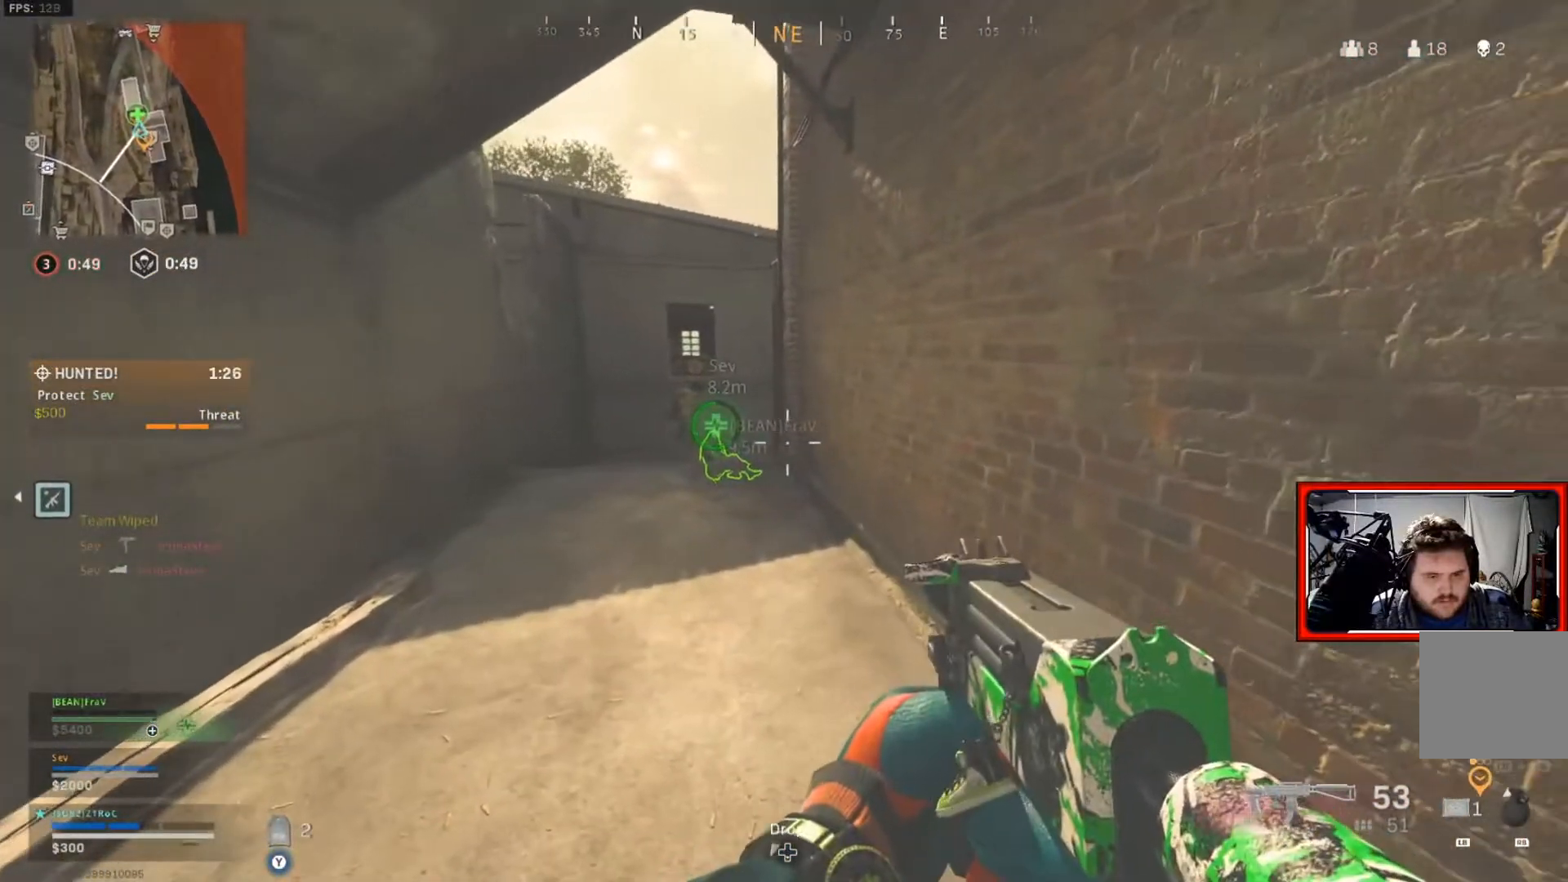
{"buttons": [], "left_stick": "left", "right_stick": "center", "events": [[417, "left_stick", "left"]]}
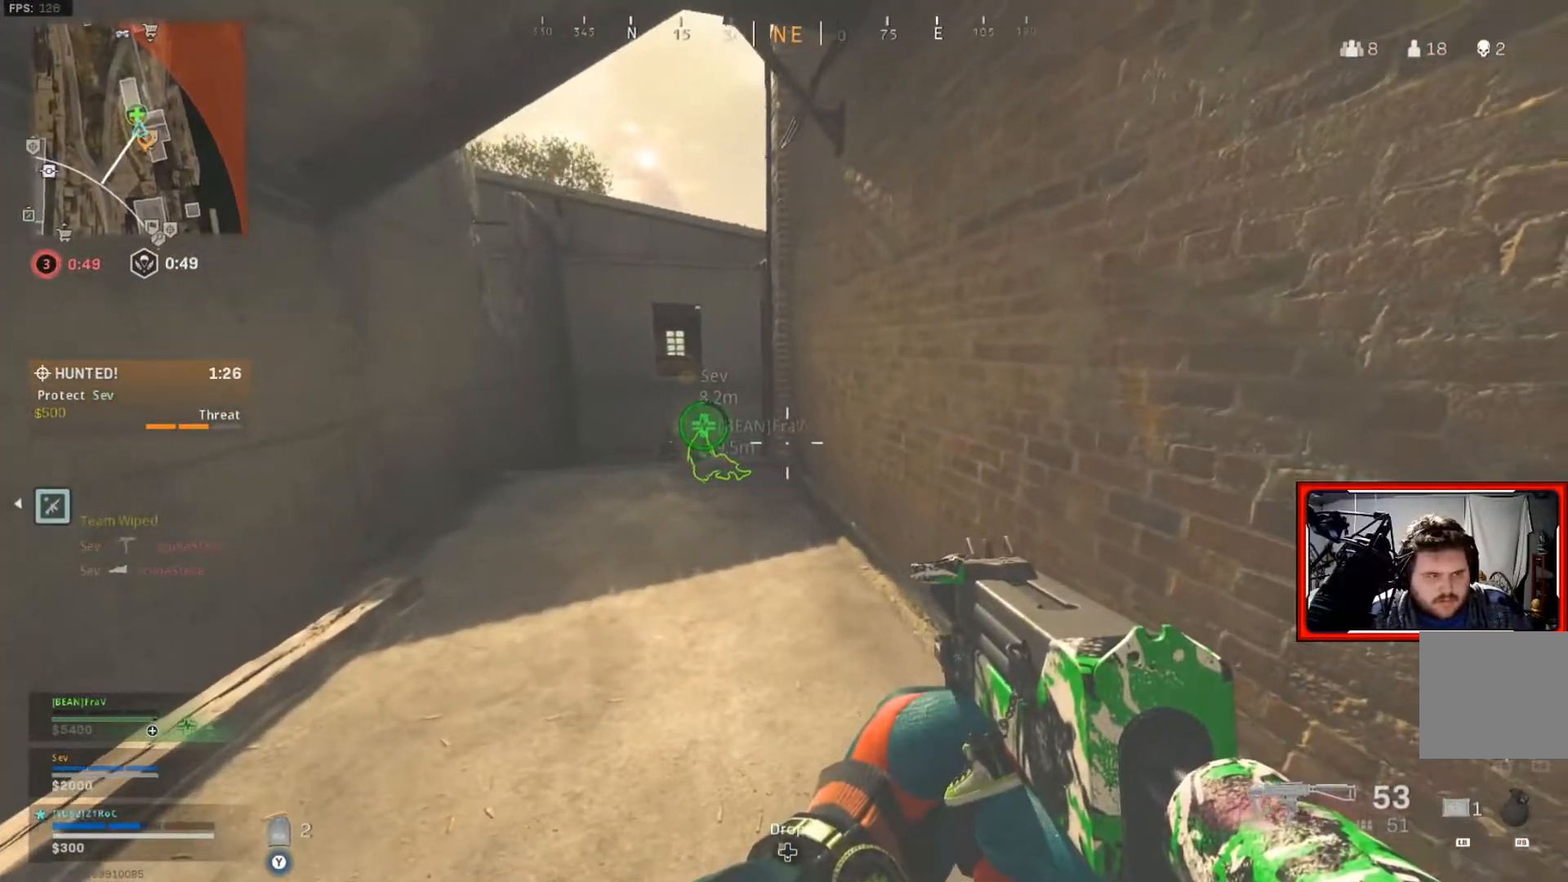
{"buttons": [], "left_stick": "center", "right_stick": "center", "events": [[184, "left_stick", "center"]]}
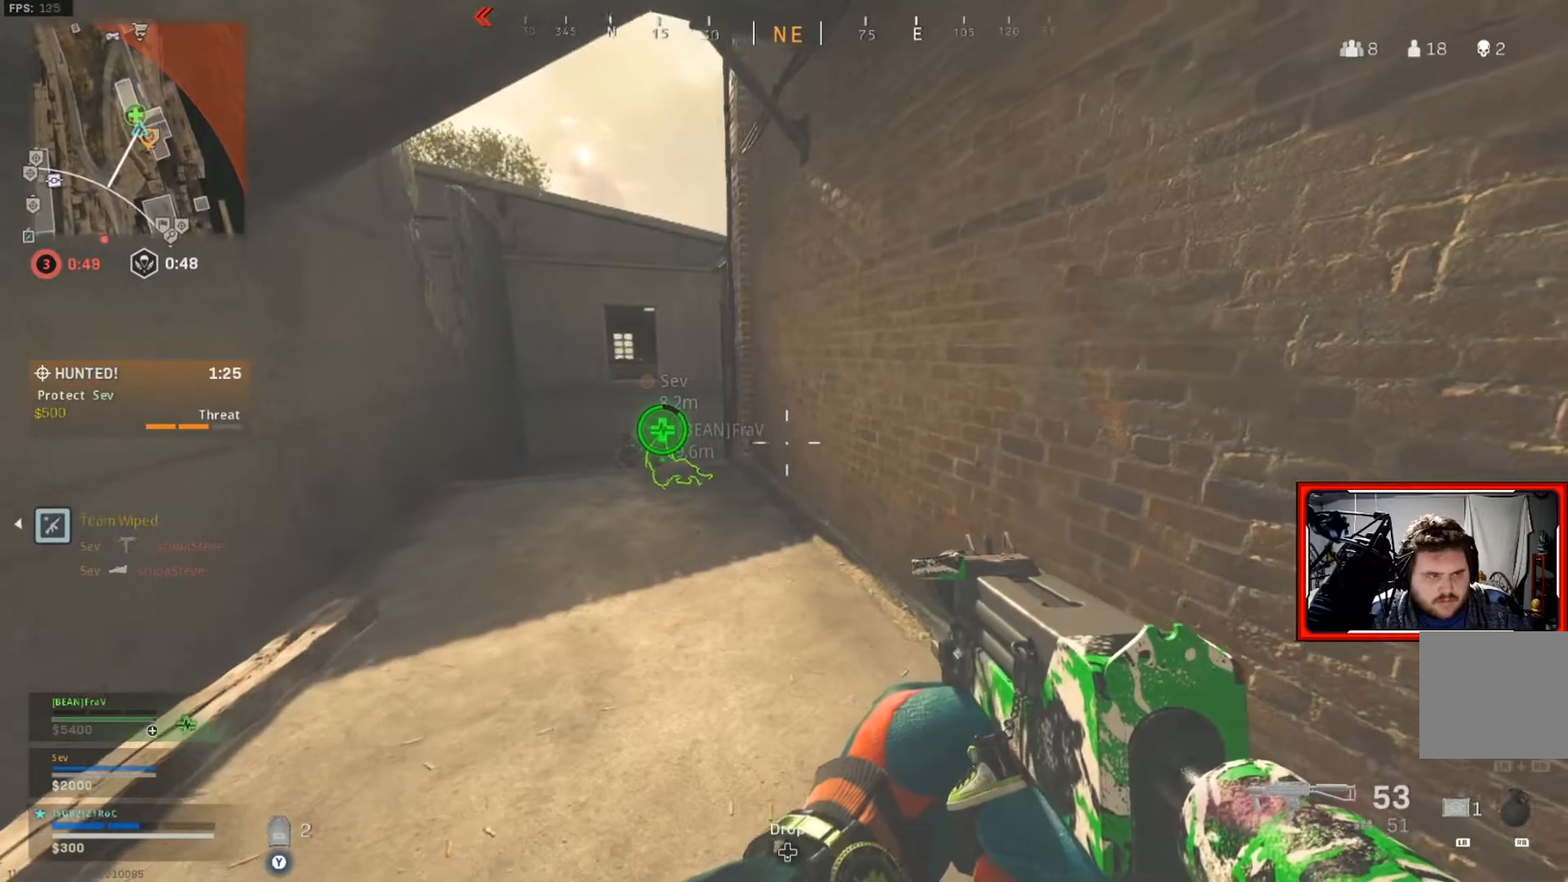
{"buttons": [], "left_stick": "center", "right_stick": "center", "events": []}
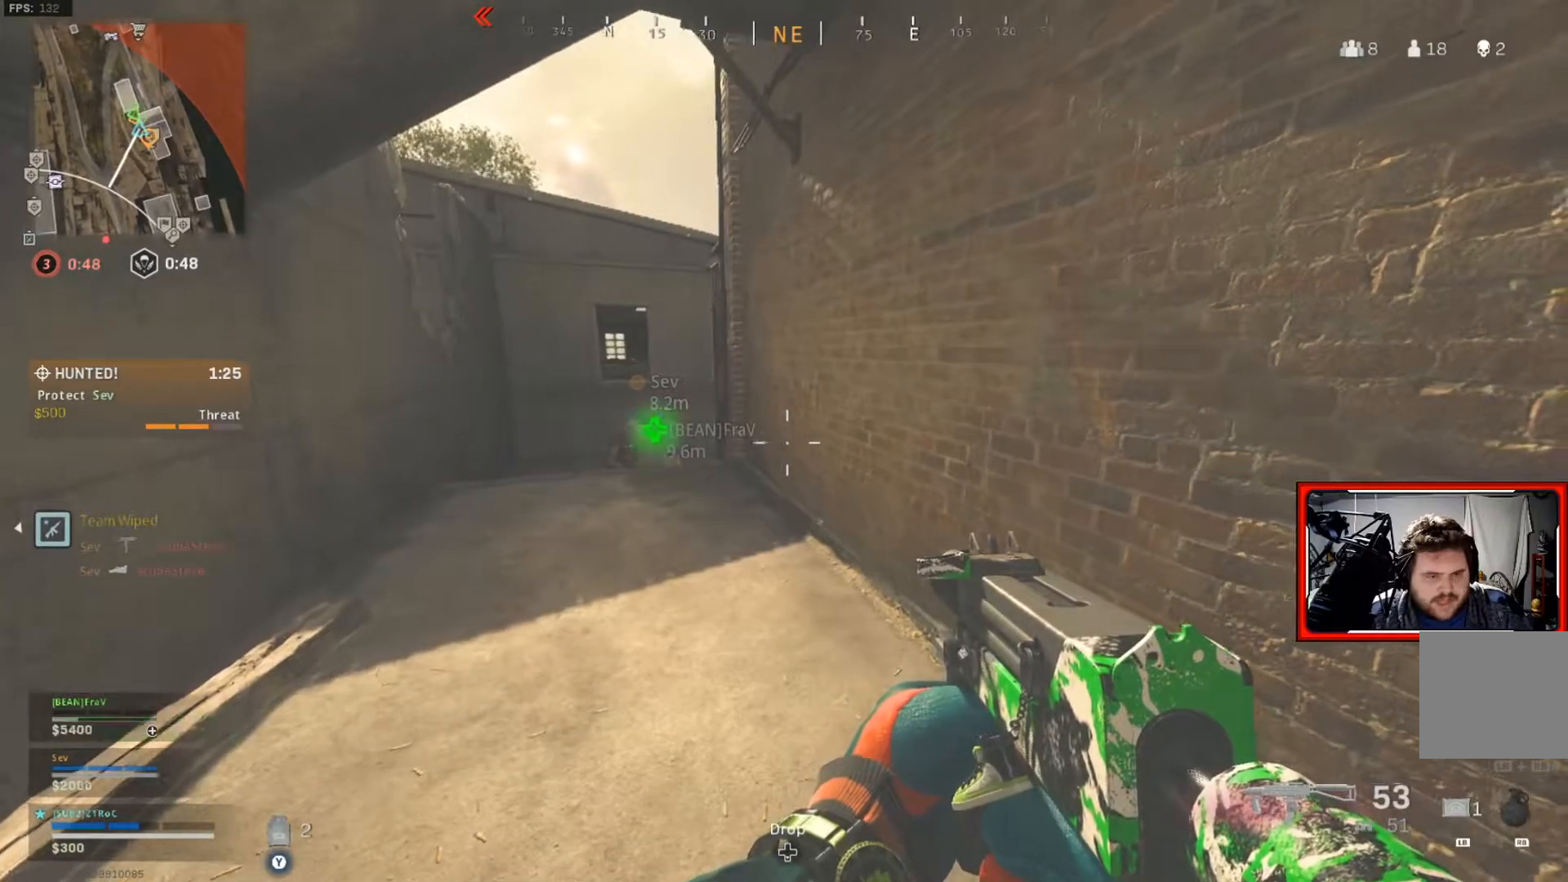
{"buttons": ["L3"], "left_stick": "up", "right_stick": "center", "events": [[100, "left_stick", "down-right"], [134, "right_stick", "right"], [317, "left_stick", "up-right"], [501, "L3", "down"], [501, "left_stick", "up"], [501, "right_stick", "center"]]}
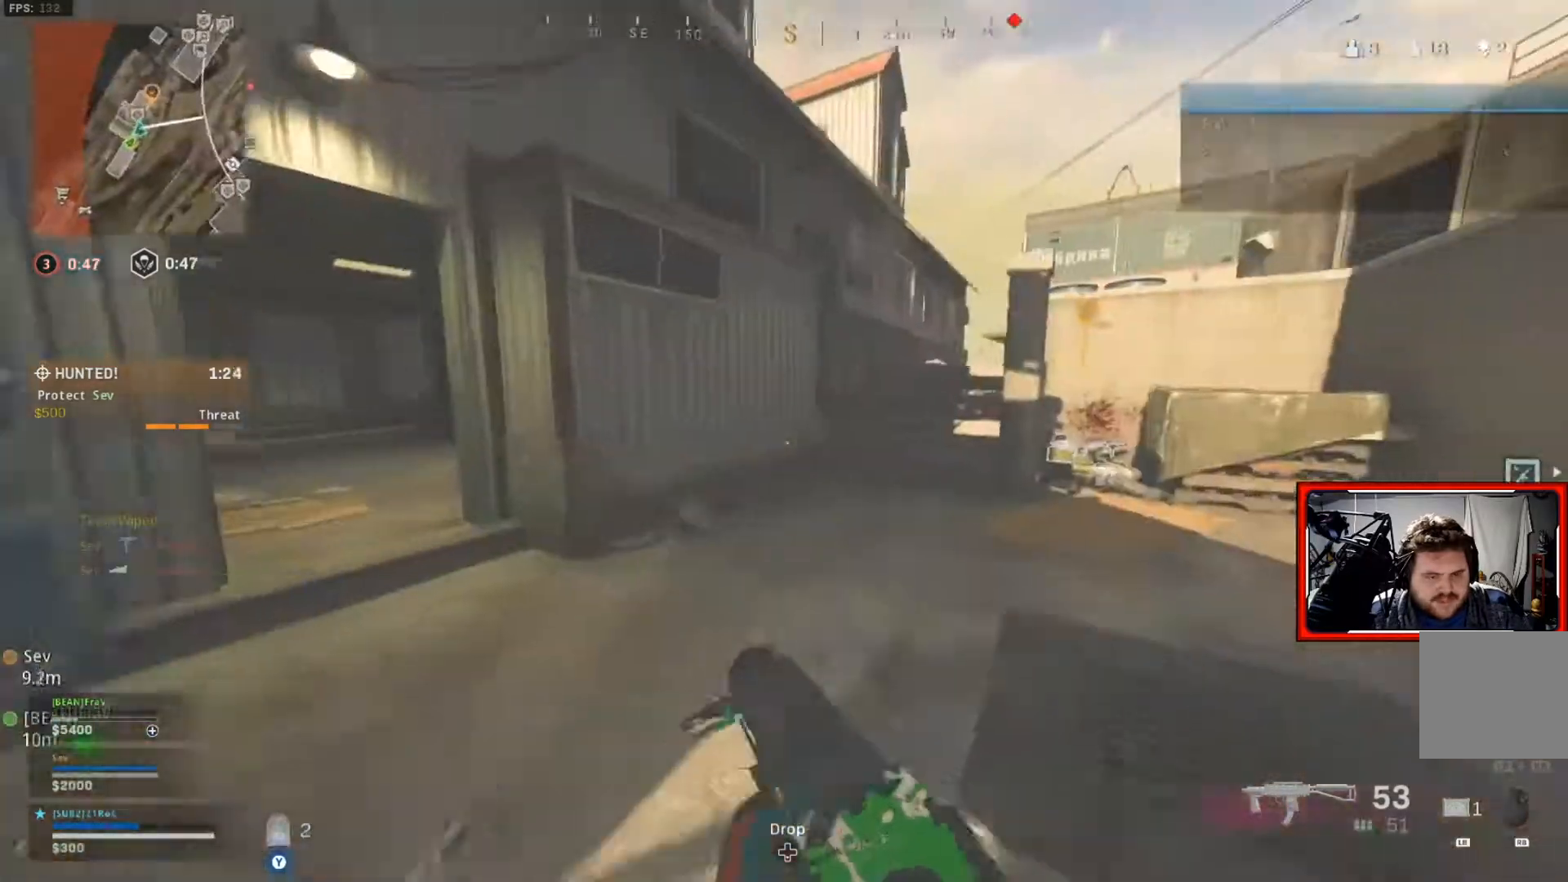
{"buttons": [], "left_stick": "up", "right_stick": "center", "events": [[116, "L3", "up"], [200, "right_stick", "up-right"], [383, "right_stick", "center"]]}
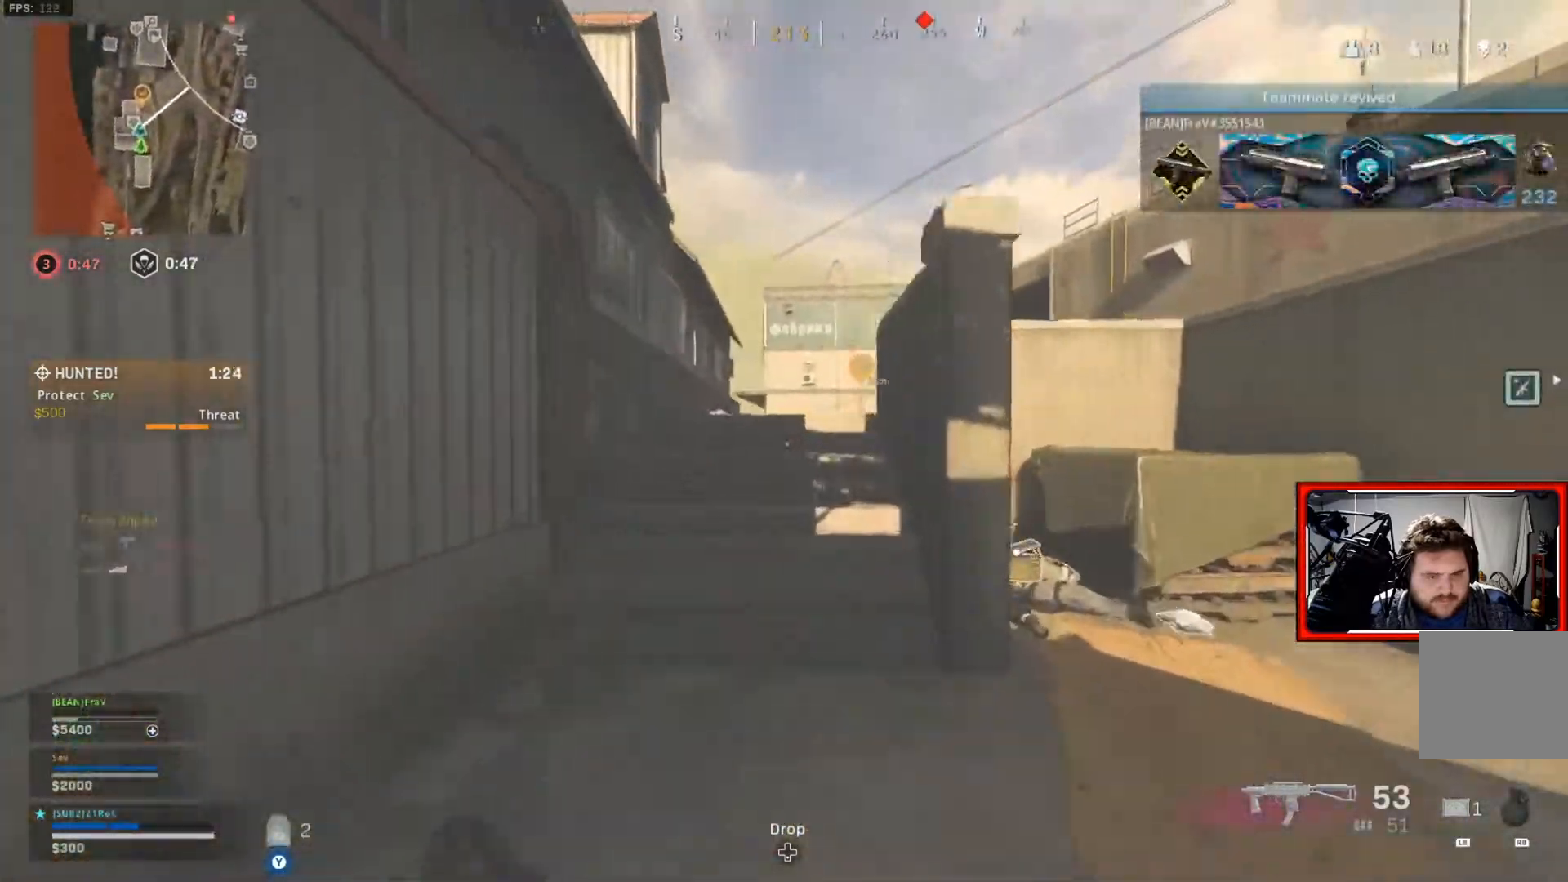
{"buttons": [], "left_stick": "up", "right_stick": "center", "events": [[33, "right_stick", "right"], [83, "right_stick", "center"]]}
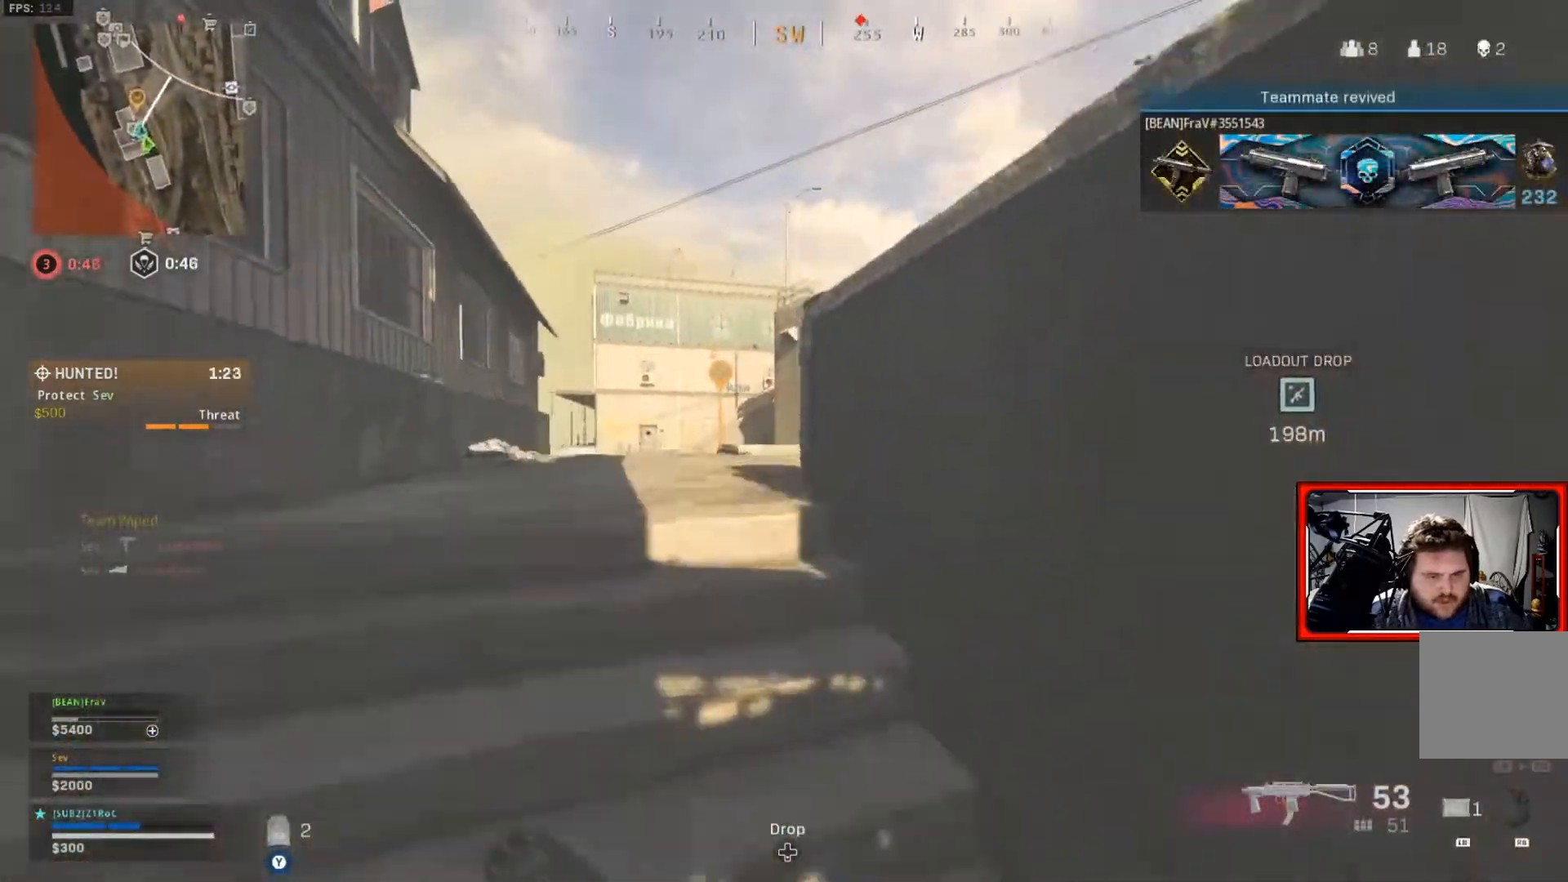
{"buttons": [], "left_stick": "up", "right_stick": "center", "events": []}
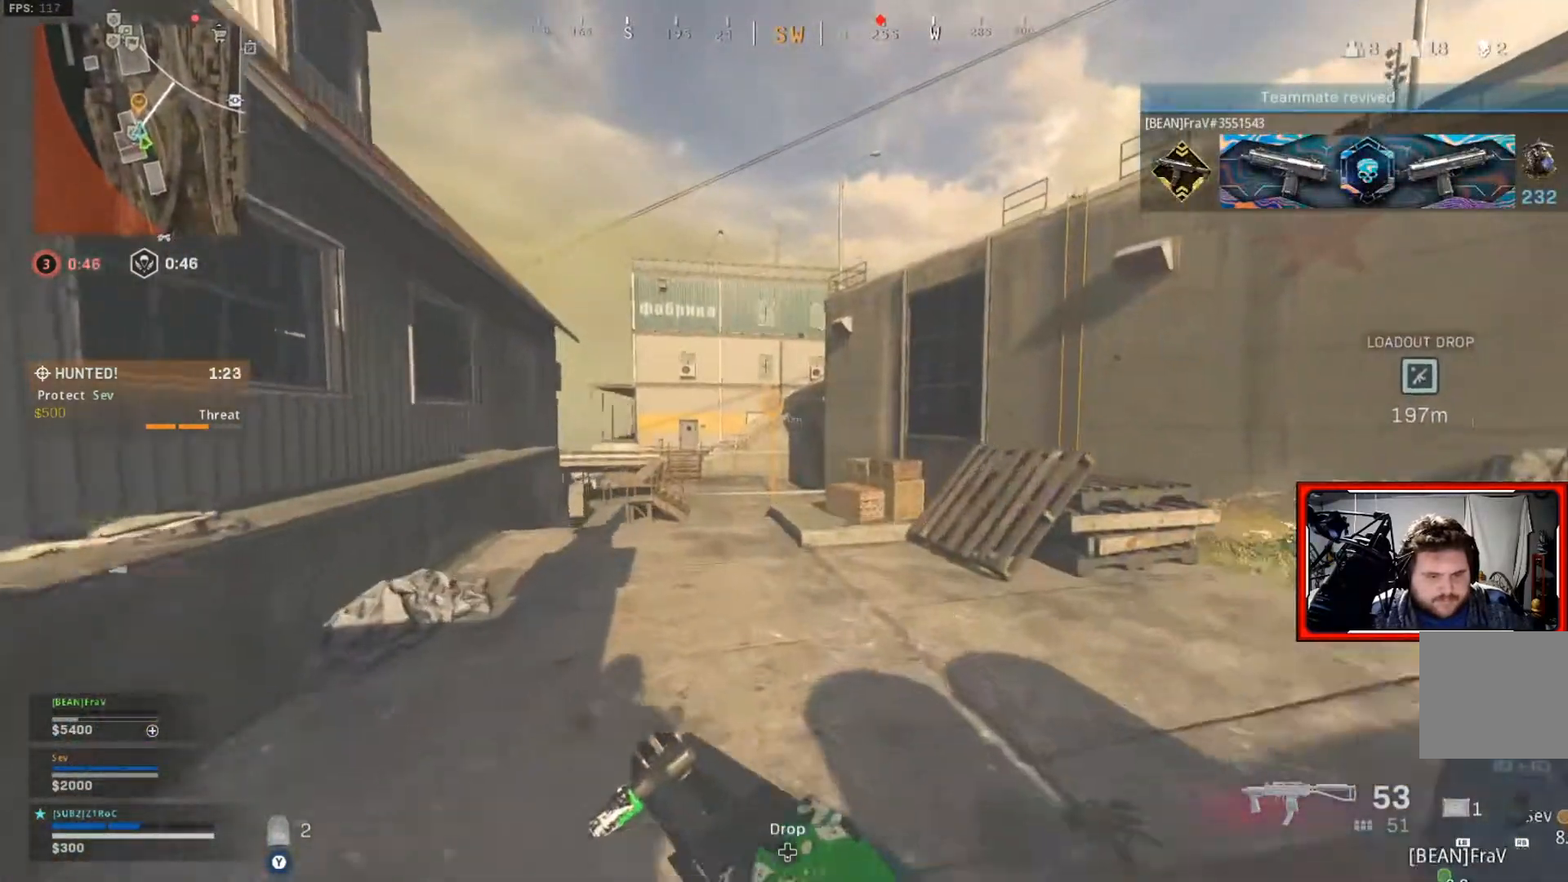
{"buttons": [], "left_stick": "up", "right_stick": "center", "events": []}
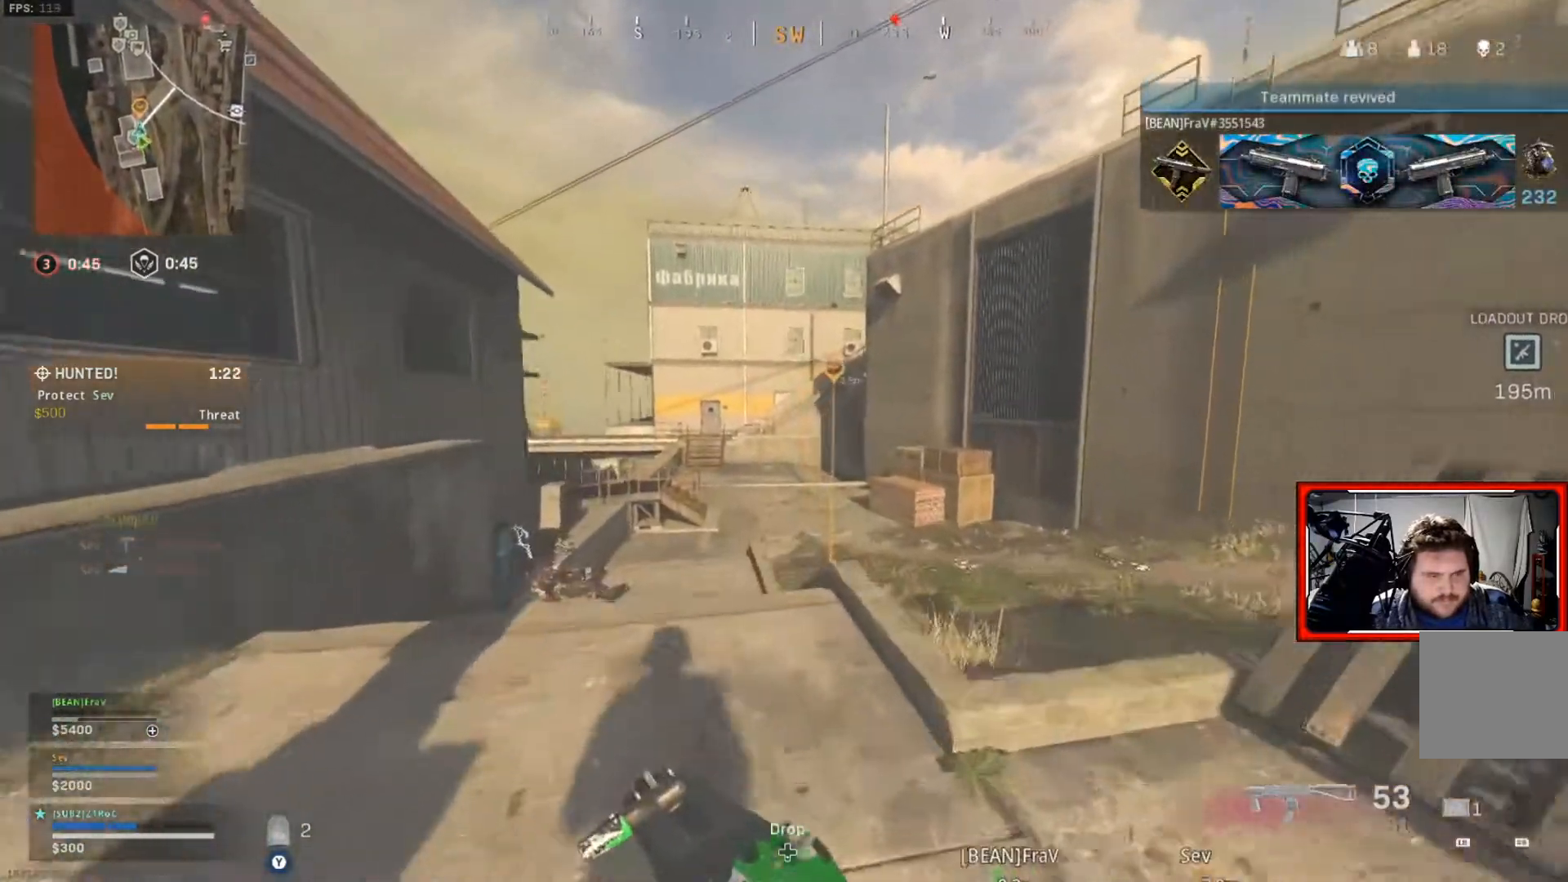
{"buttons": [], "left_stick": "up", "right_stick": "center", "events": [[116, "right_stick", "left"], [166, "right_stick", "center"]]}
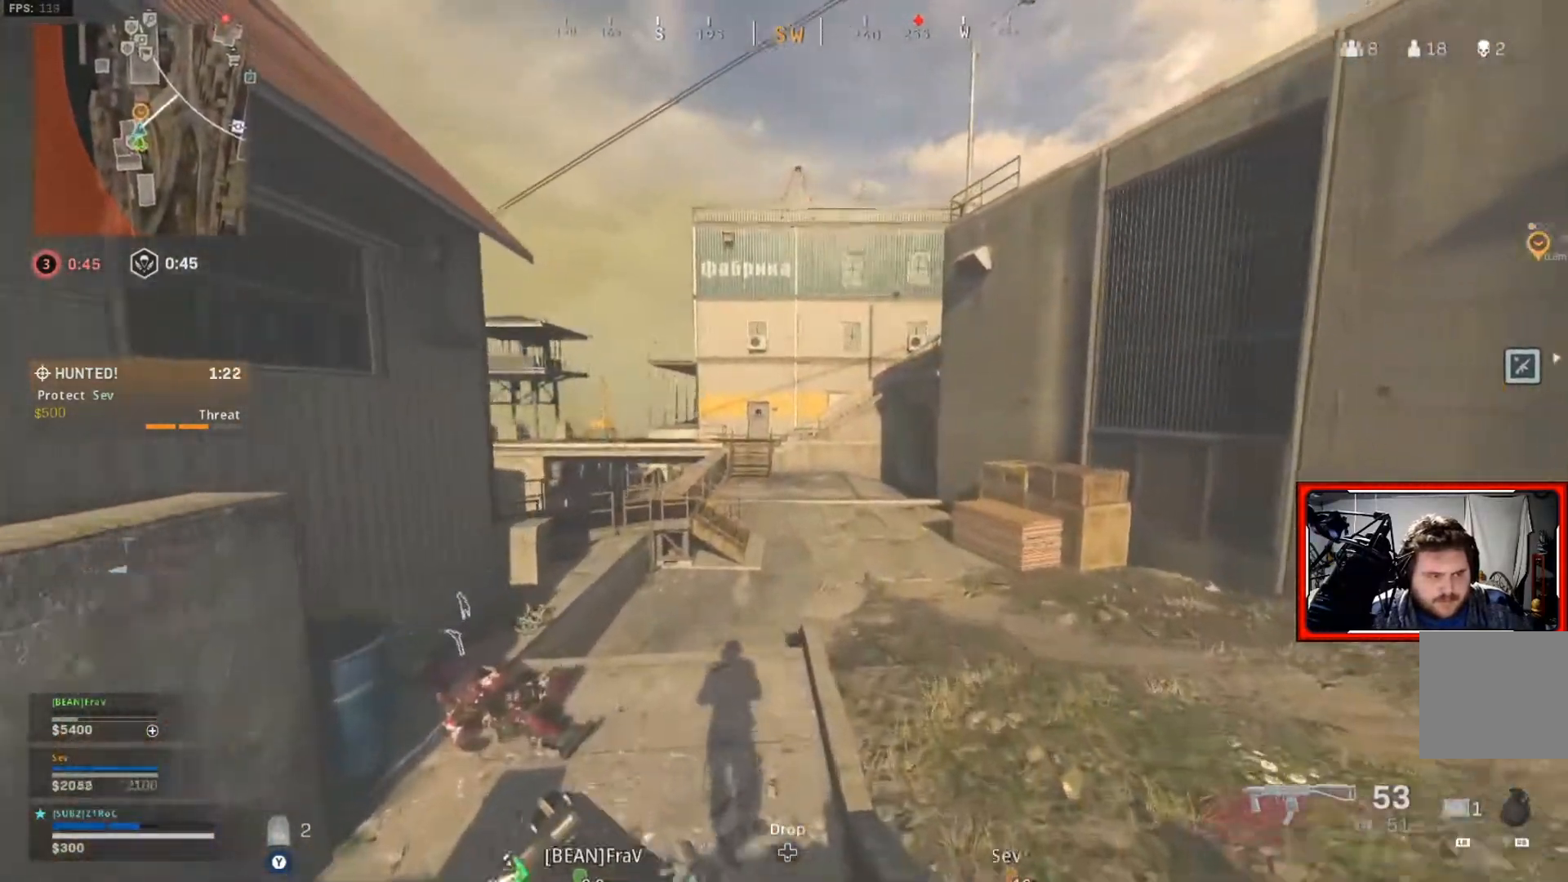
{"buttons": [], "left_stick": "up", "right_stick": "center", "events": []}
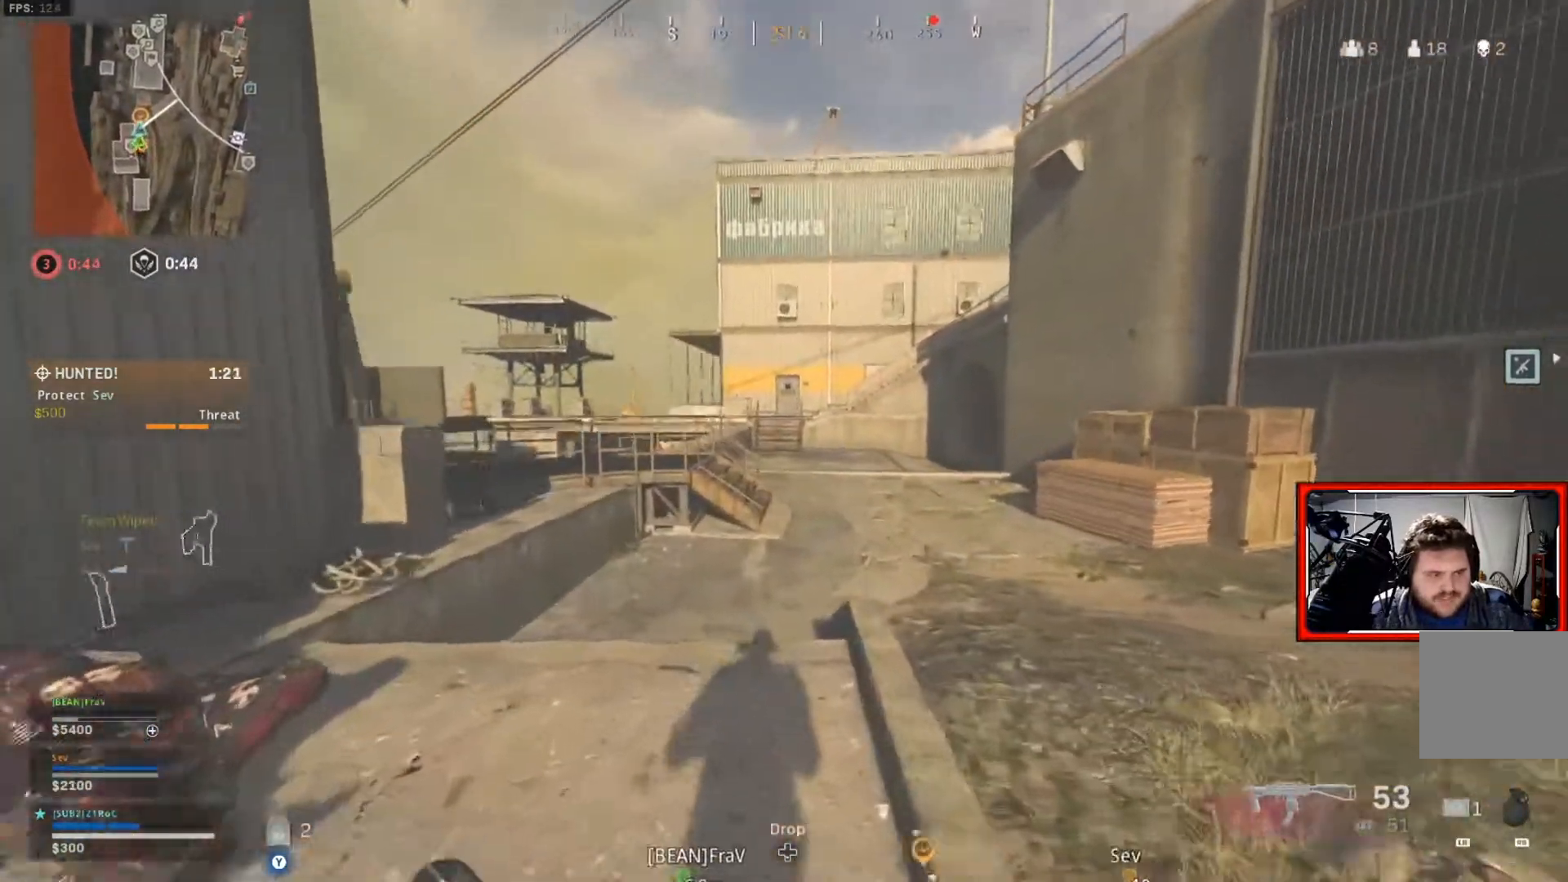
{"buttons": [], "left_stick": "up", "right_stick": "center", "events": []}
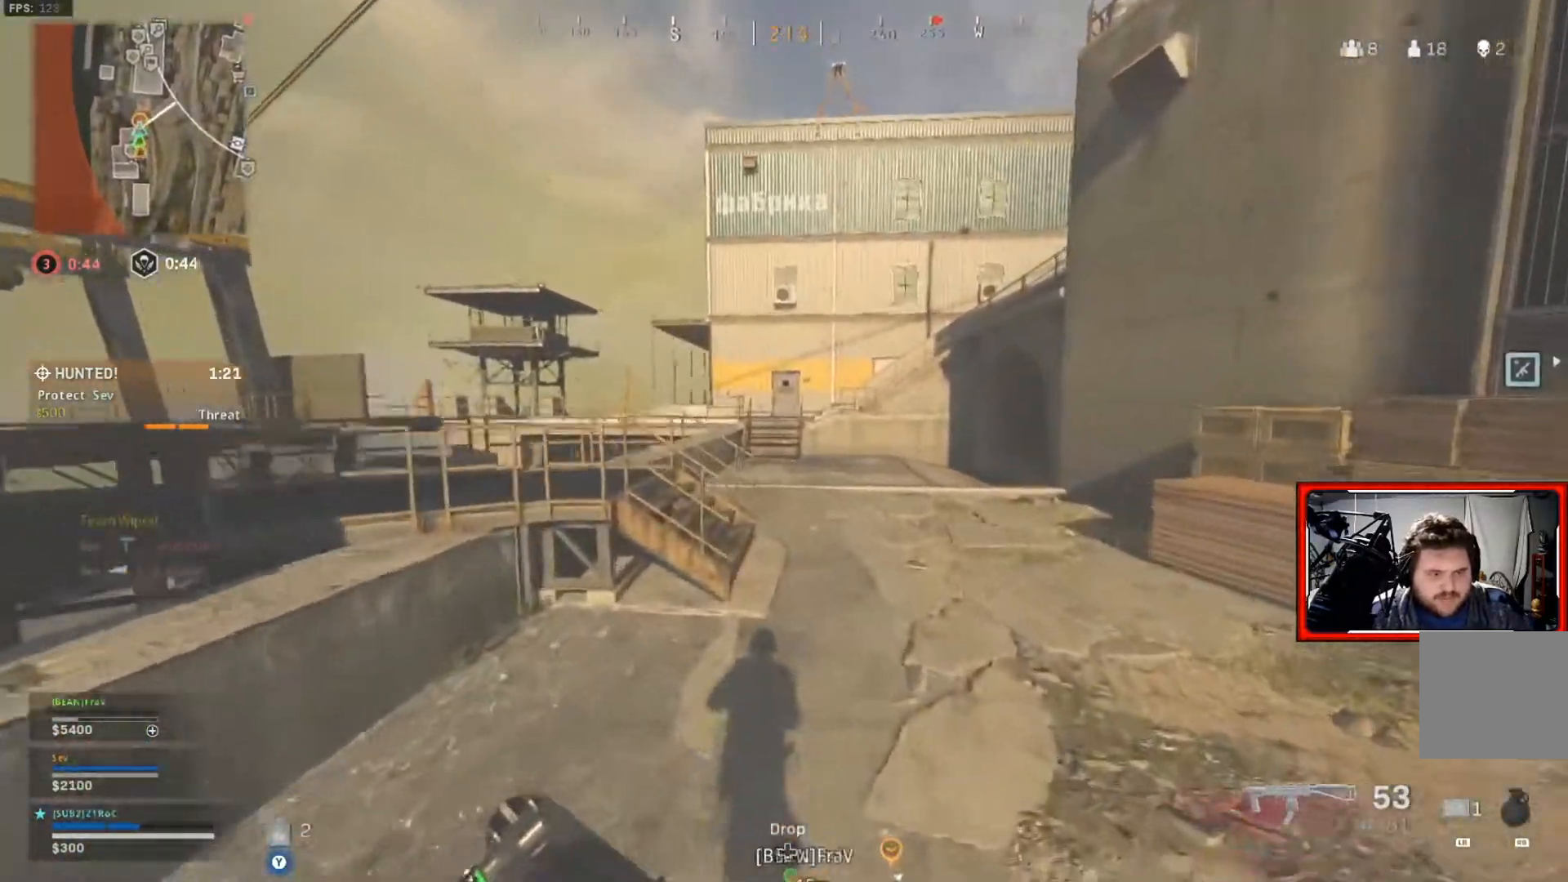
{"buttons": [], "left_stick": "up", "right_stick": "center", "events": []}
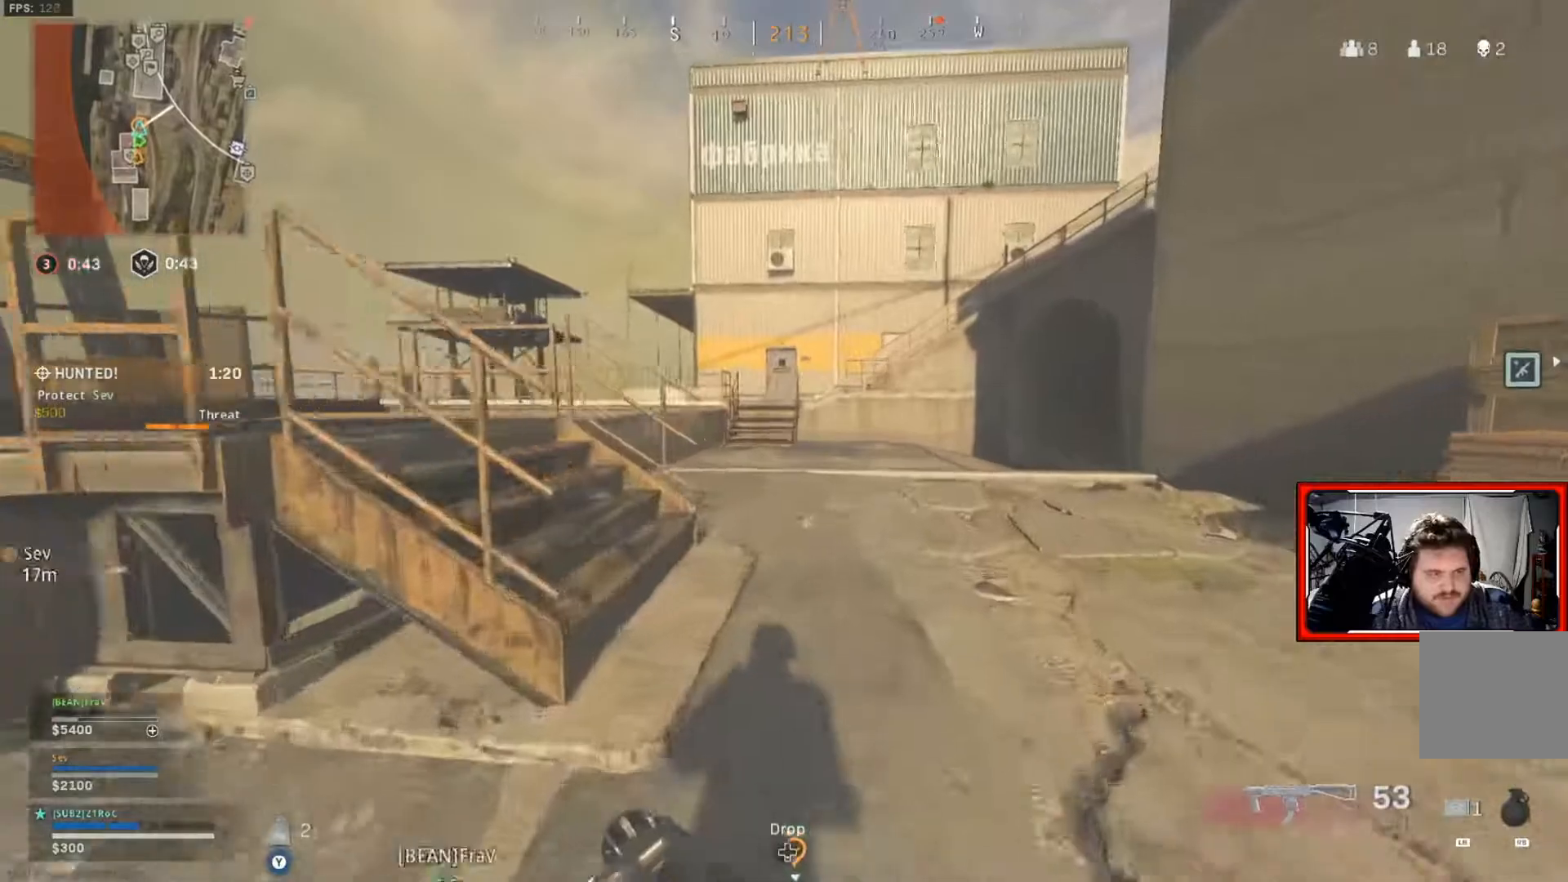
{"buttons": [], "left_stick": "up", "right_stick": "center", "events": []}
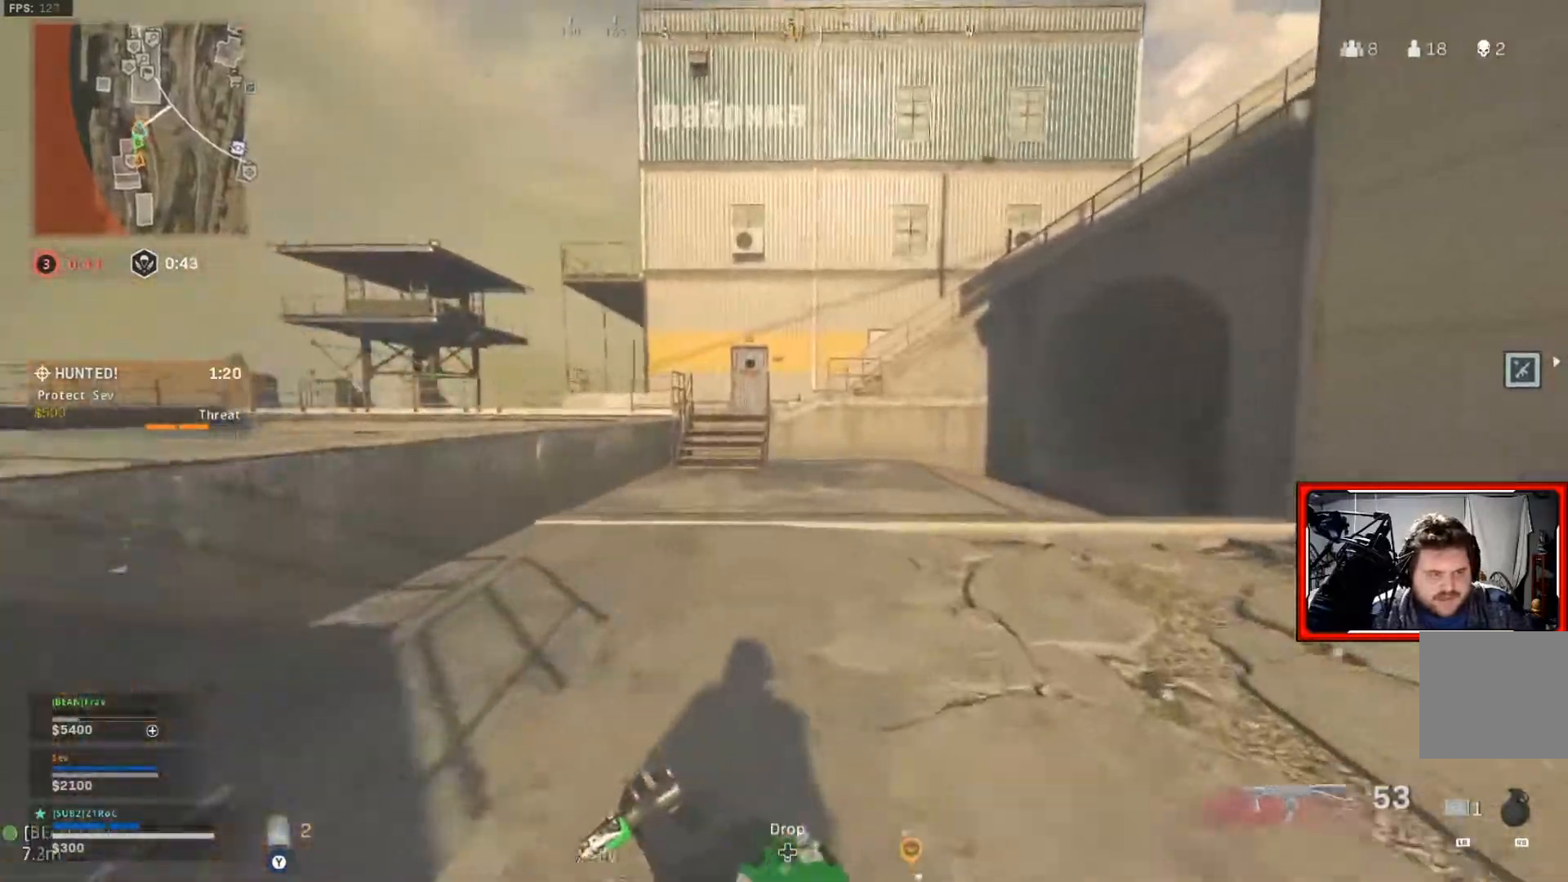
{"buttons": [], "left_stick": "up", "right_stick": "center", "events": []}
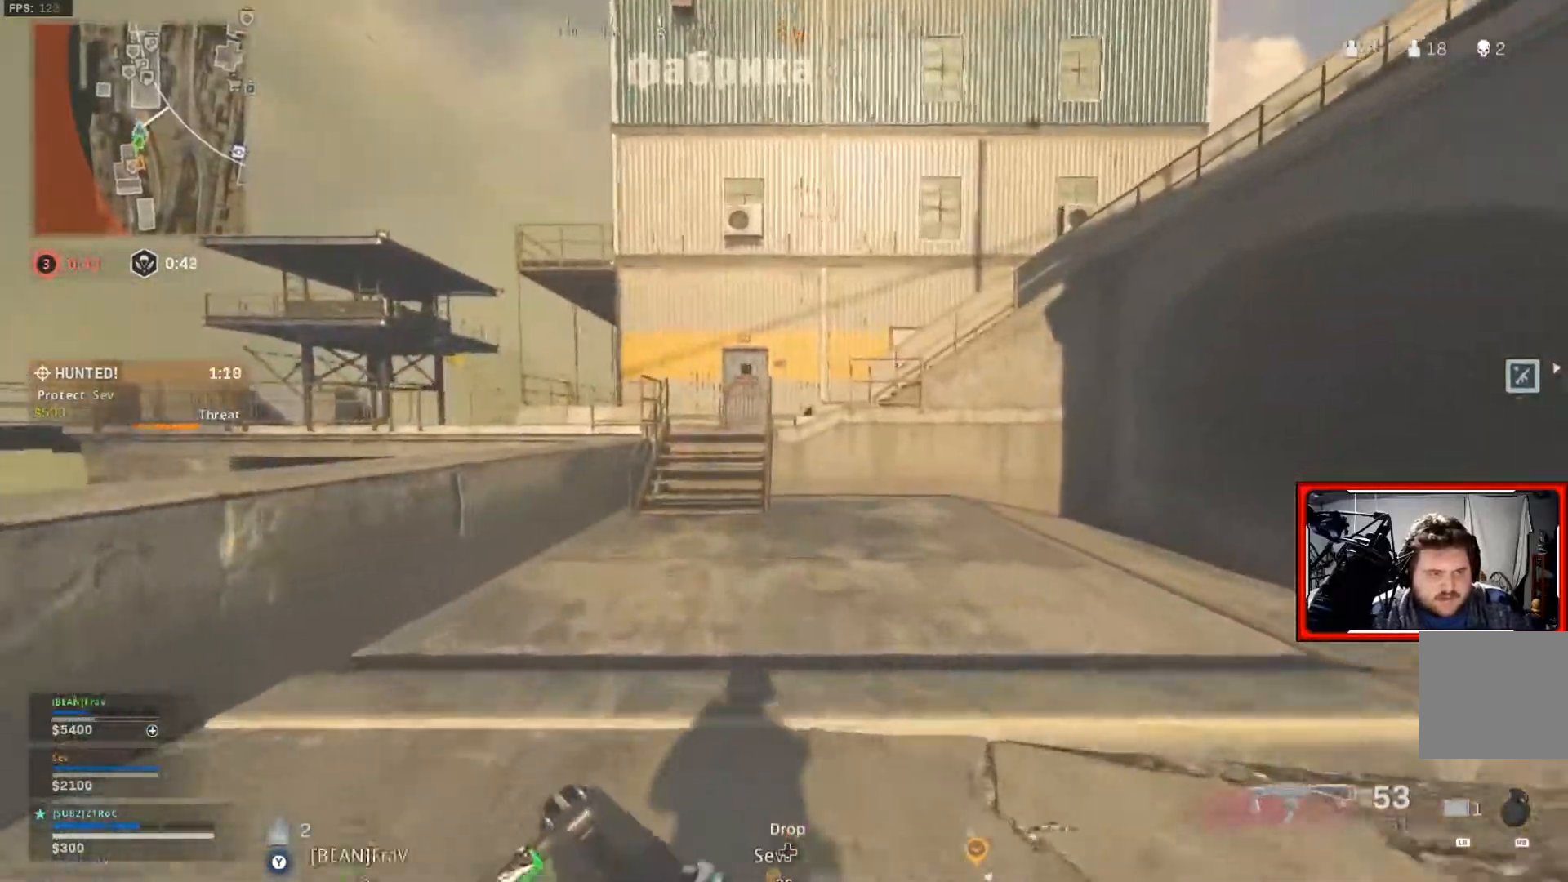
{"buttons": [], "left_stick": "up", "right_stick": "center", "events": []}
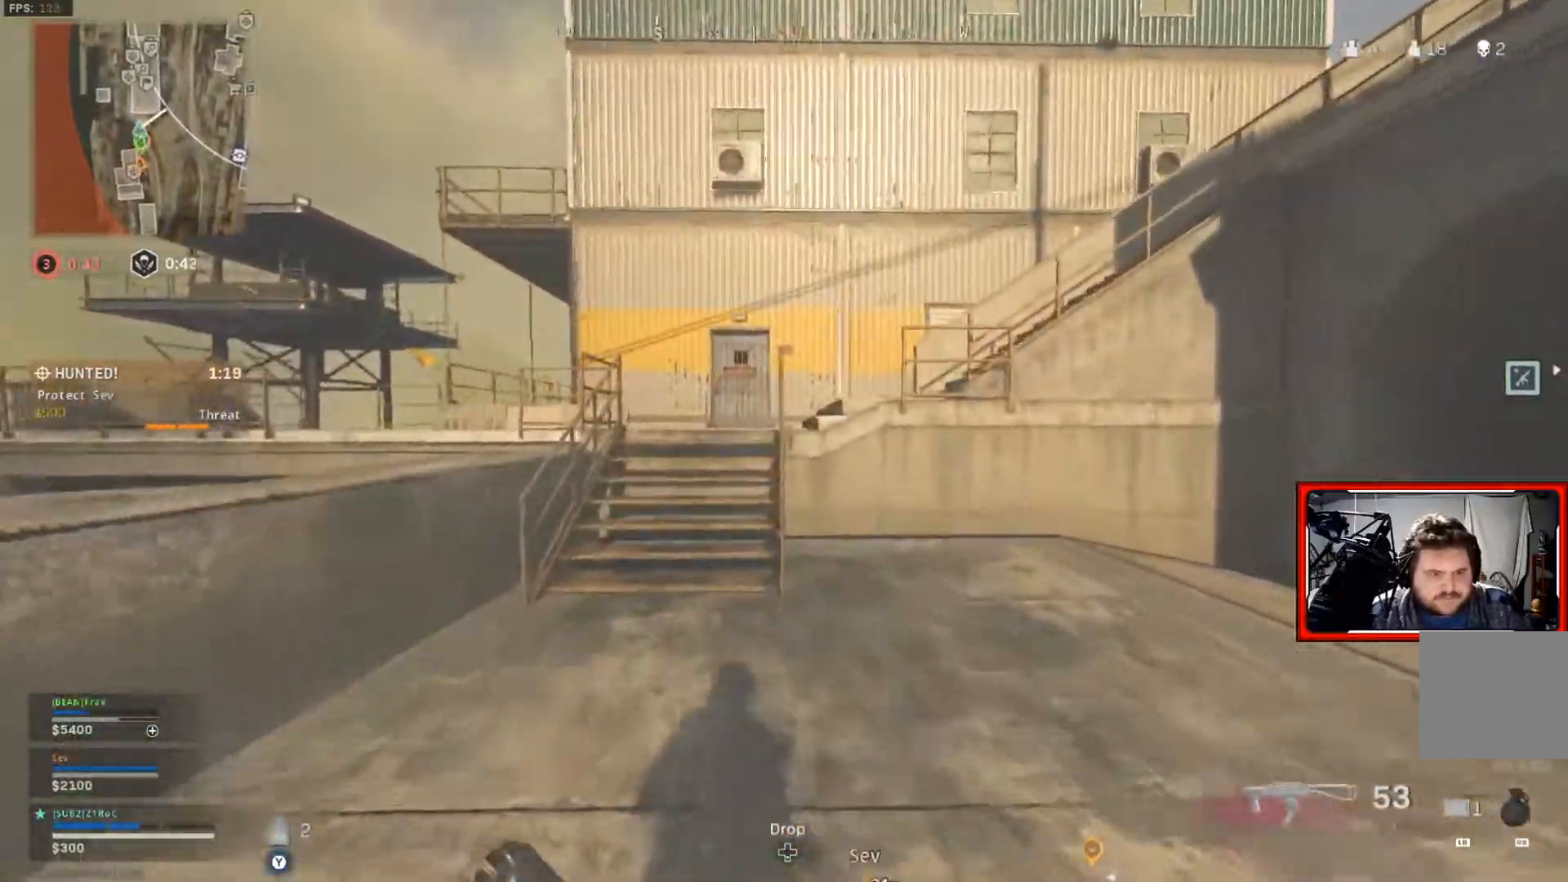
{"buttons": [], "left_stick": "up", "right_stick": "center", "events": []}
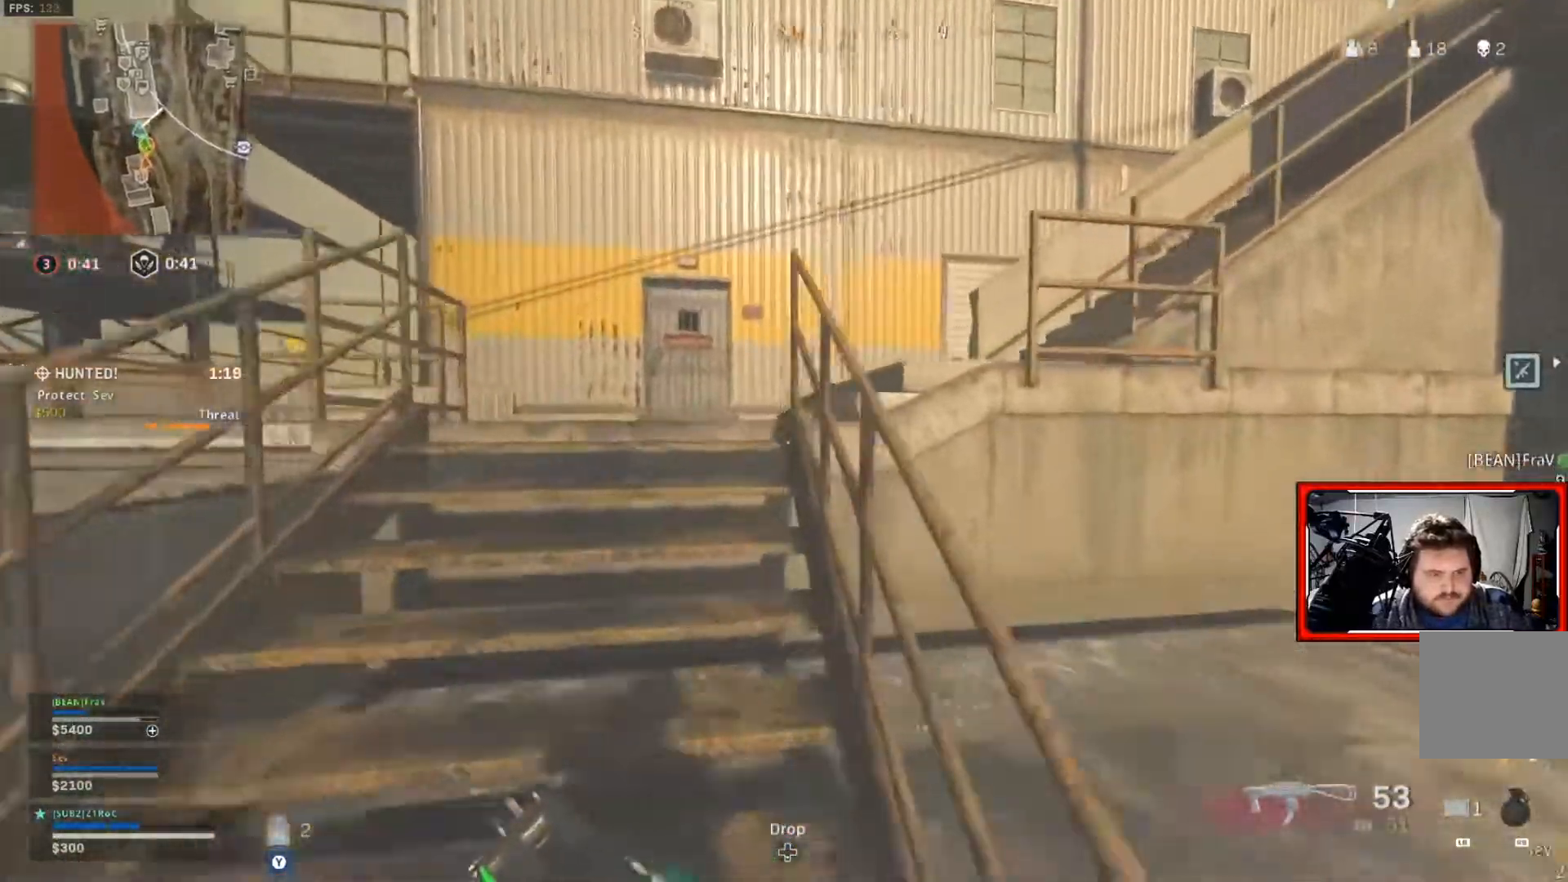
{"buttons": [], "left_stick": "up", "right_stick": "center", "events": []}
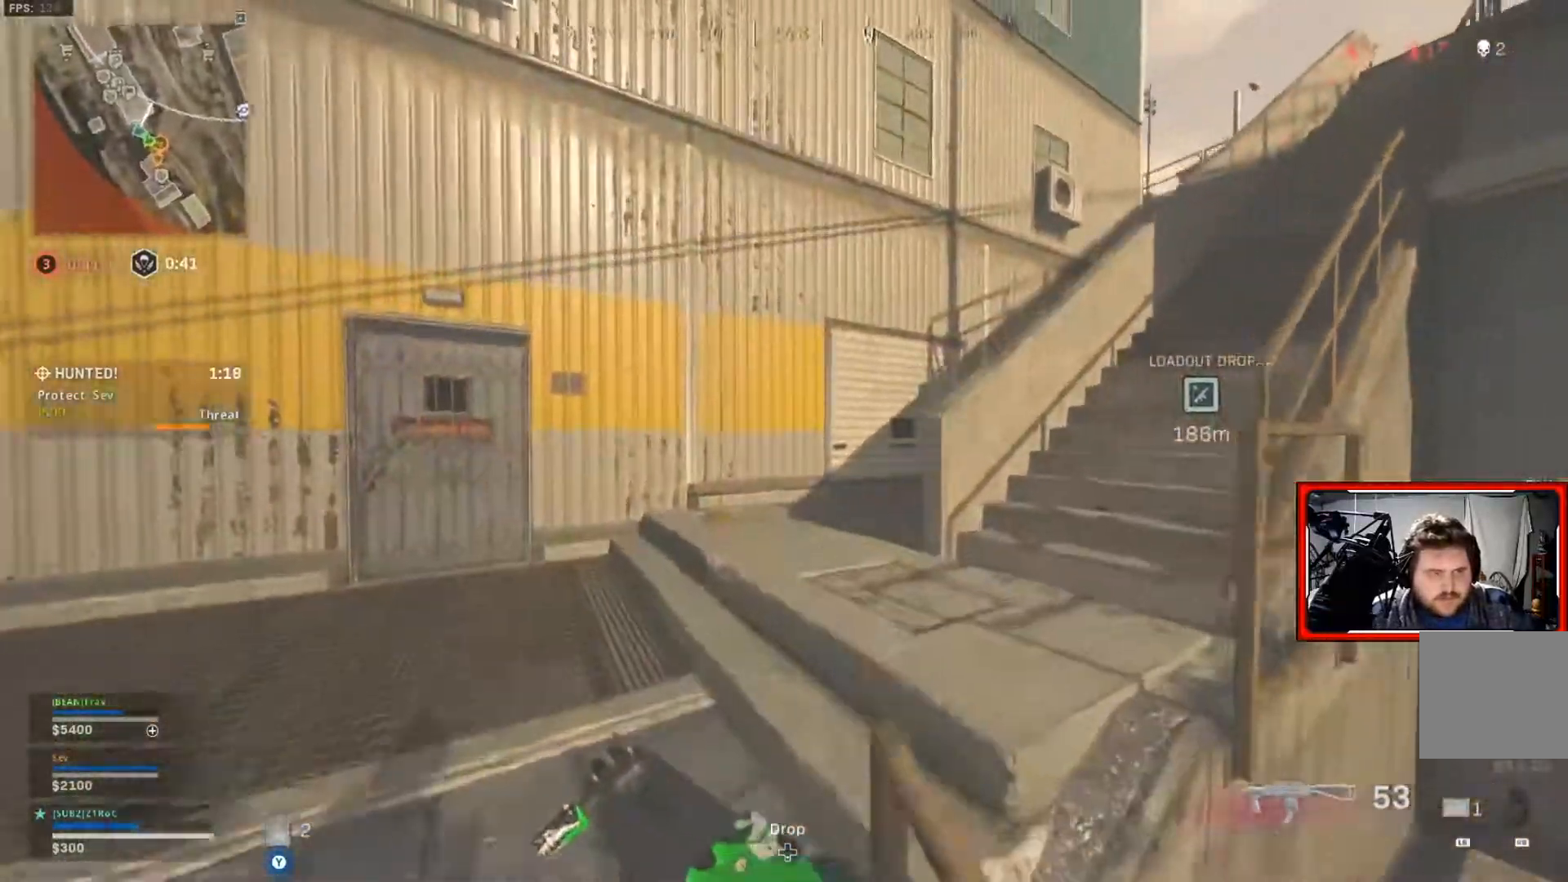
{"buttons": [], "left_stick": "up", "right_stick": "center", "events": []}